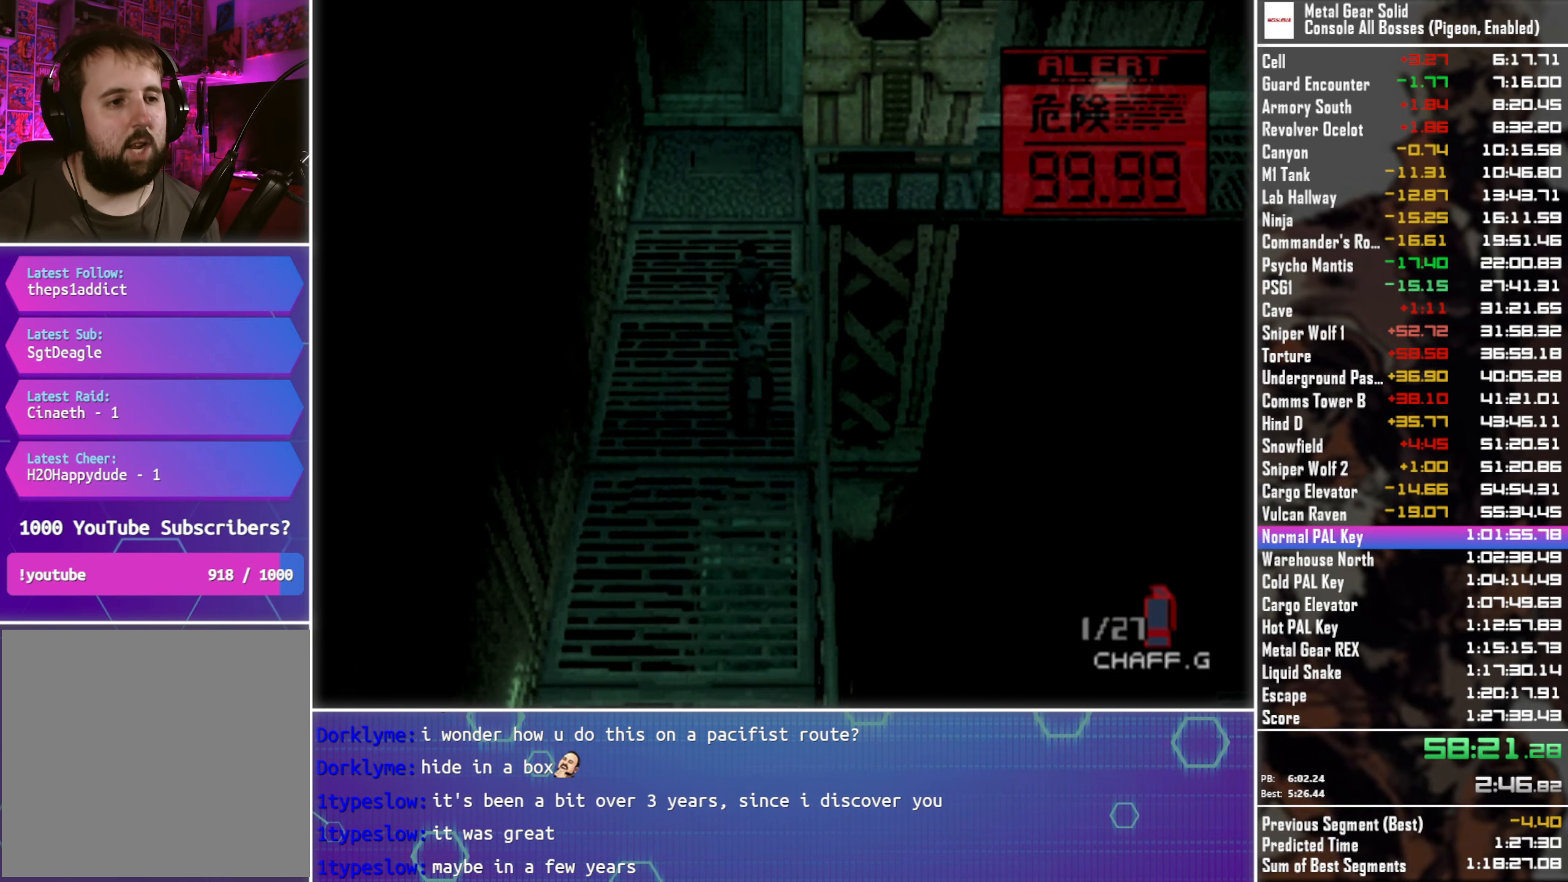
Gameplay with a controller (PlayStation layout); each line is a JSON object with the inputs held at the frame after it. "events" lists button and stick changes between this image and that frame as [ms after this image, input, new state], when the widget could be followed in between.
{"buttons": ["DPAD_UP"], "left_stick": "center", "right_stick": "center", "events": []}
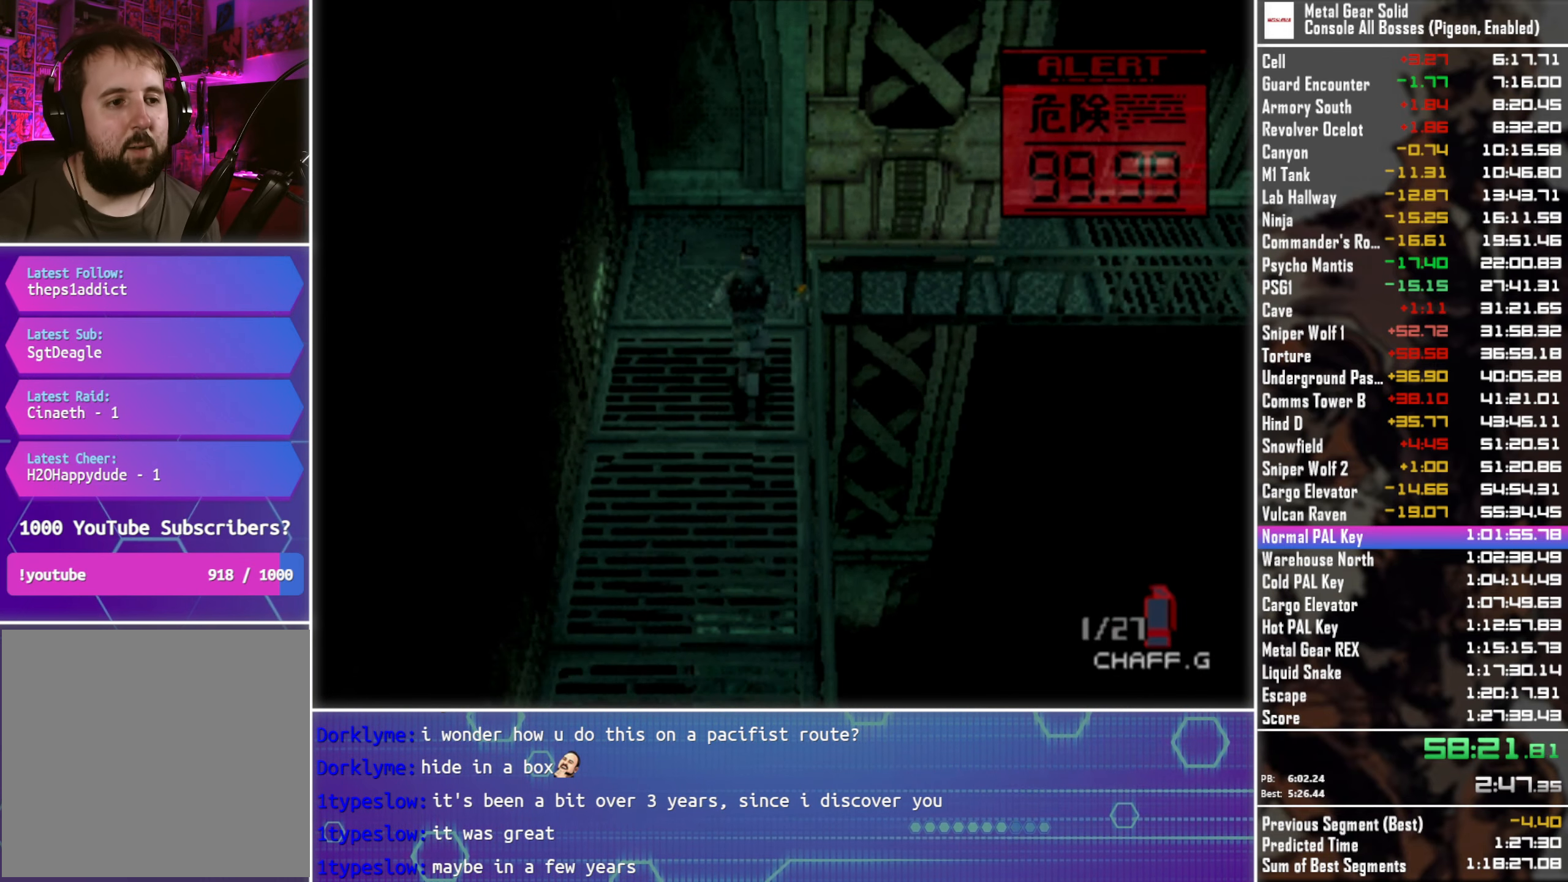
{"buttons": ["DPAD_RIGHT"], "left_stick": "center", "right_stick": "center", "events": [[133, "DPAD_RIGHT", "down"], [200, "DPAD_UP", "up"]]}
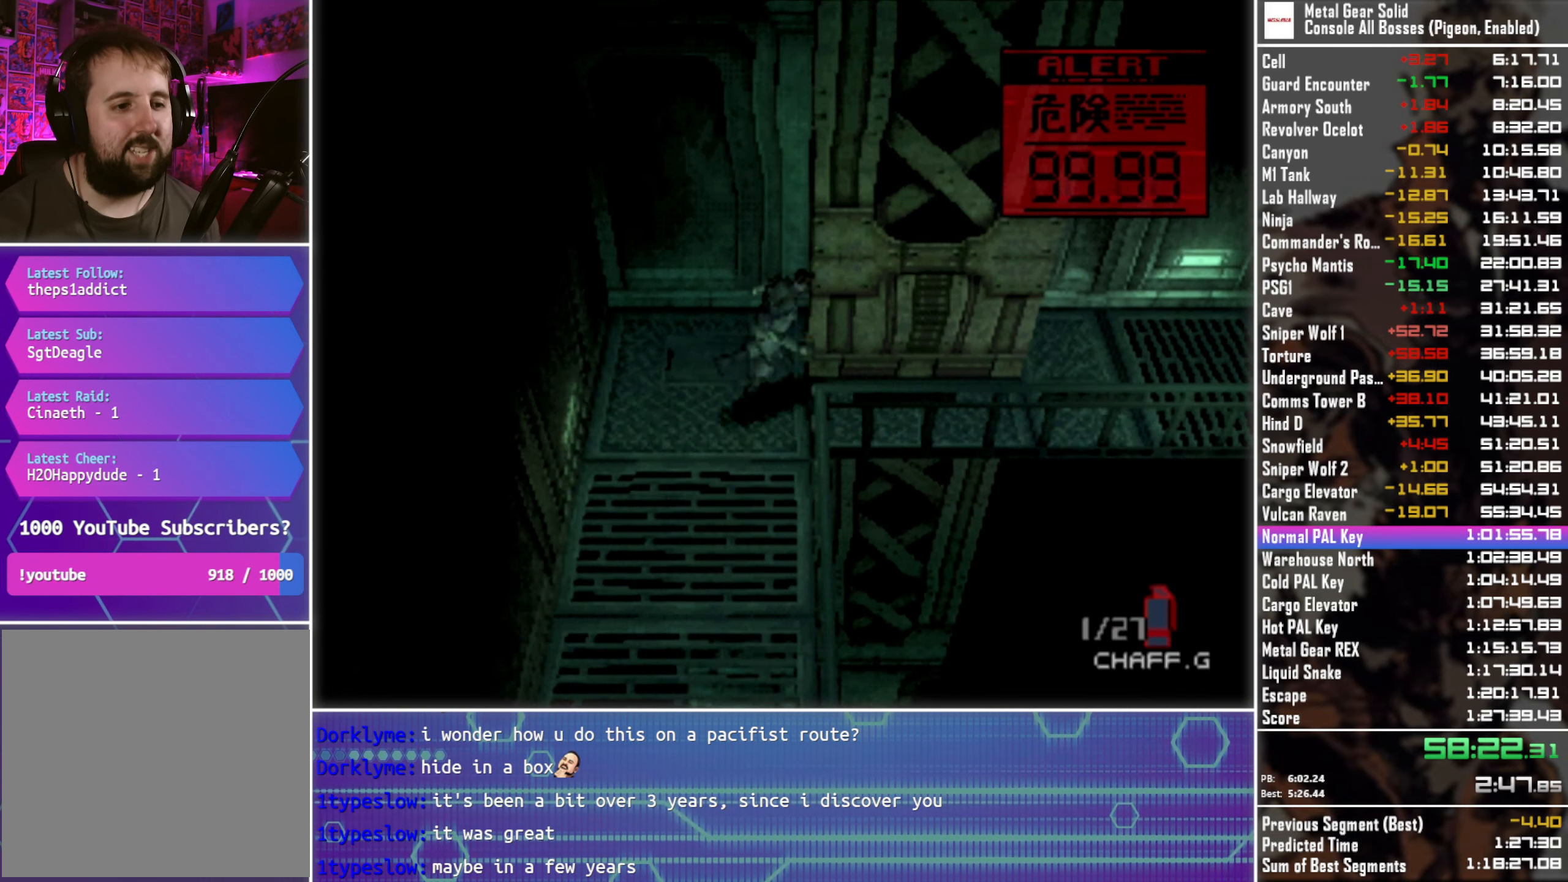
{"buttons": ["DPAD_RIGHT"], "left_stick": "center", "right_stick": "center", "events": []}
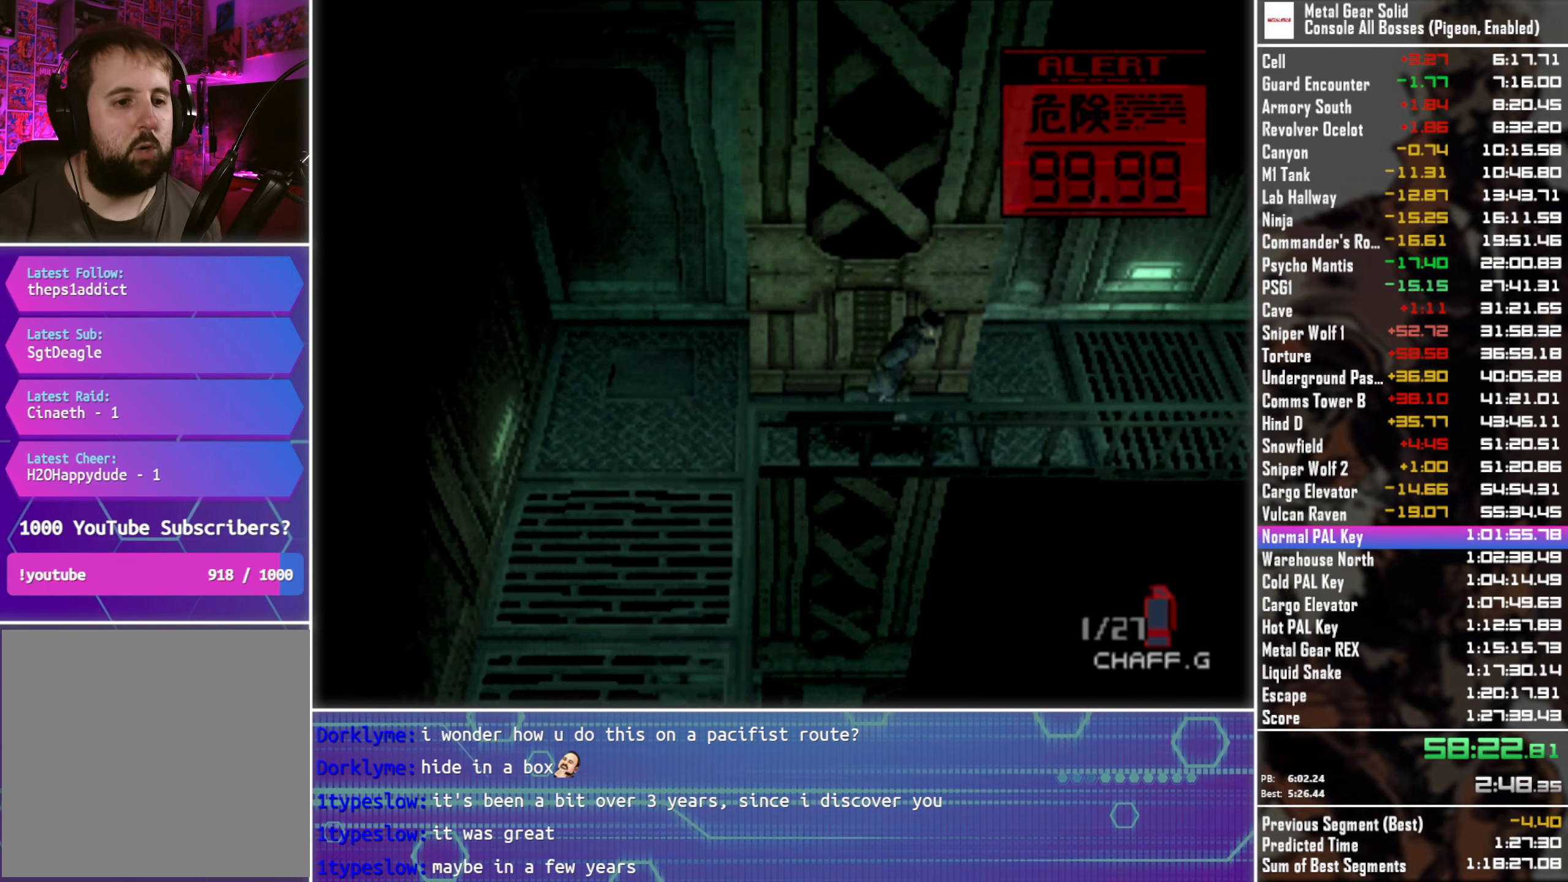
{"buttons": ["DPAD_RIGHT"], "left_stick": "center", "right_stick": "center", "events": []}
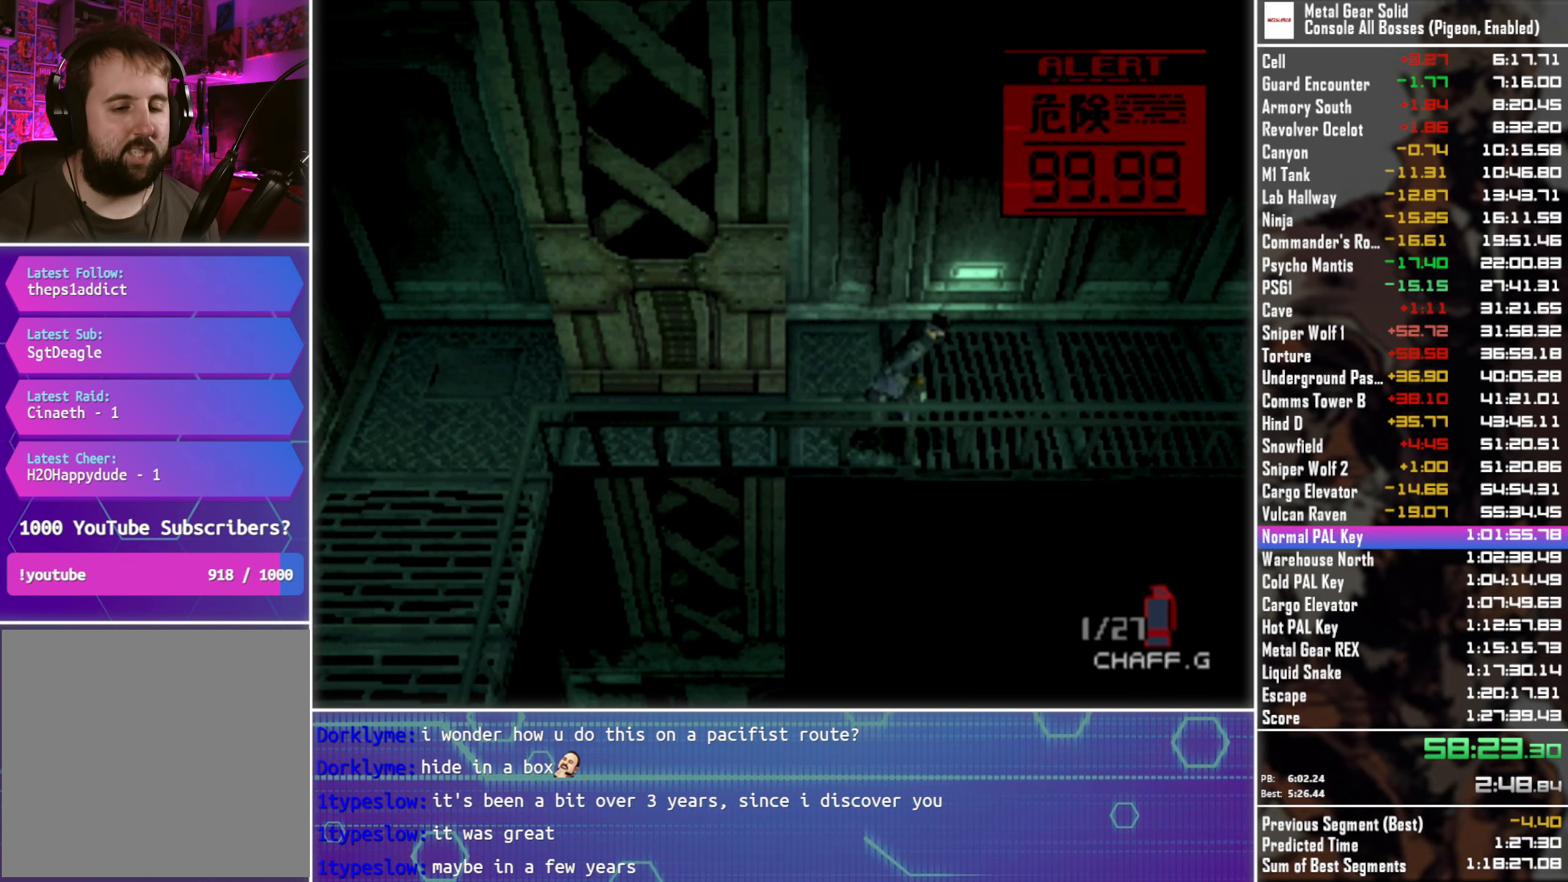
{"buttons": ["DPAD_RIGHT"], "left_stick": "center", "right_stick": "center", "events": []}
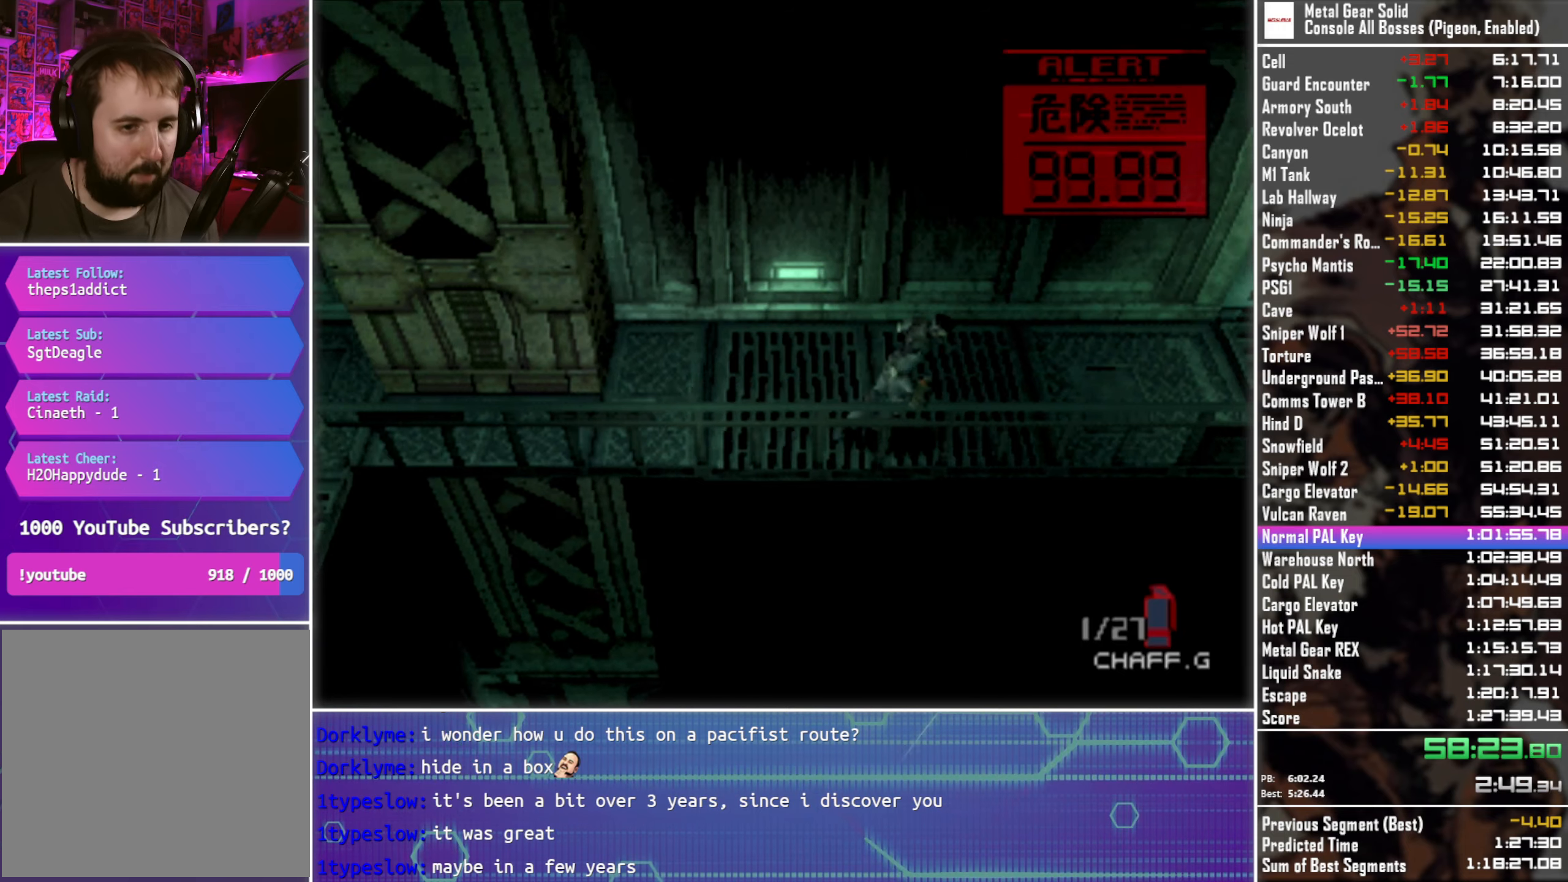
{"buttons": ["DPAD_RIGHT"], "left_stick": "center", "right_stick": "center", "events": []}
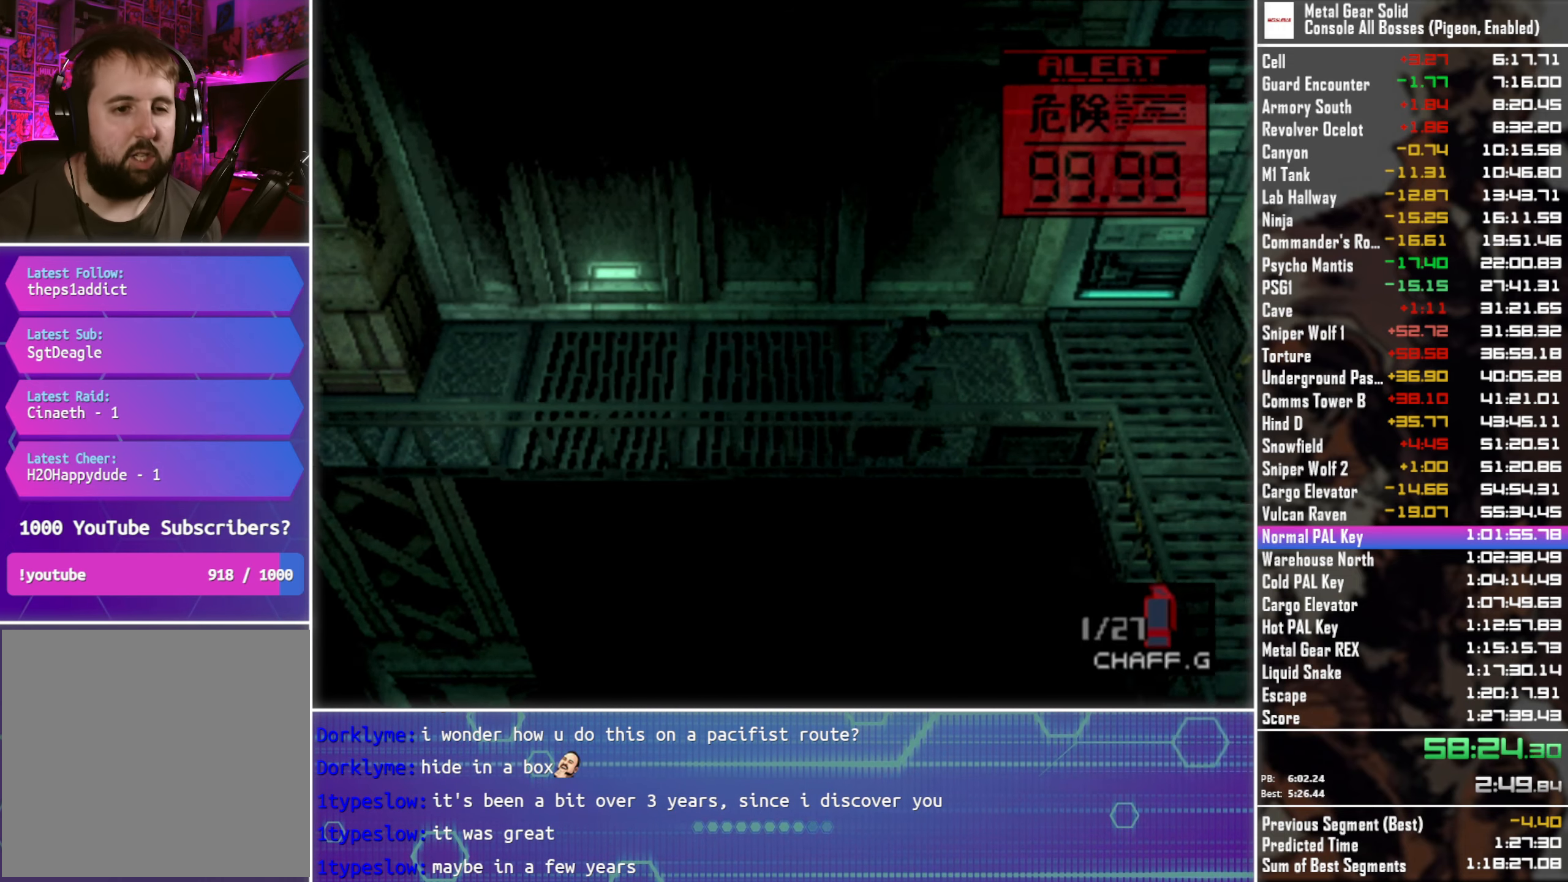
{"buttons": ["DPAD_DOWN", "DPAD_LEFT"], "left_stick": "center", "right_stick": "center", "events": [[383, "DPAD_DOWN", "down"], [433, "DPAD_RIGHT", "up"], [483, "DPAD_LEFT", "down"]]}
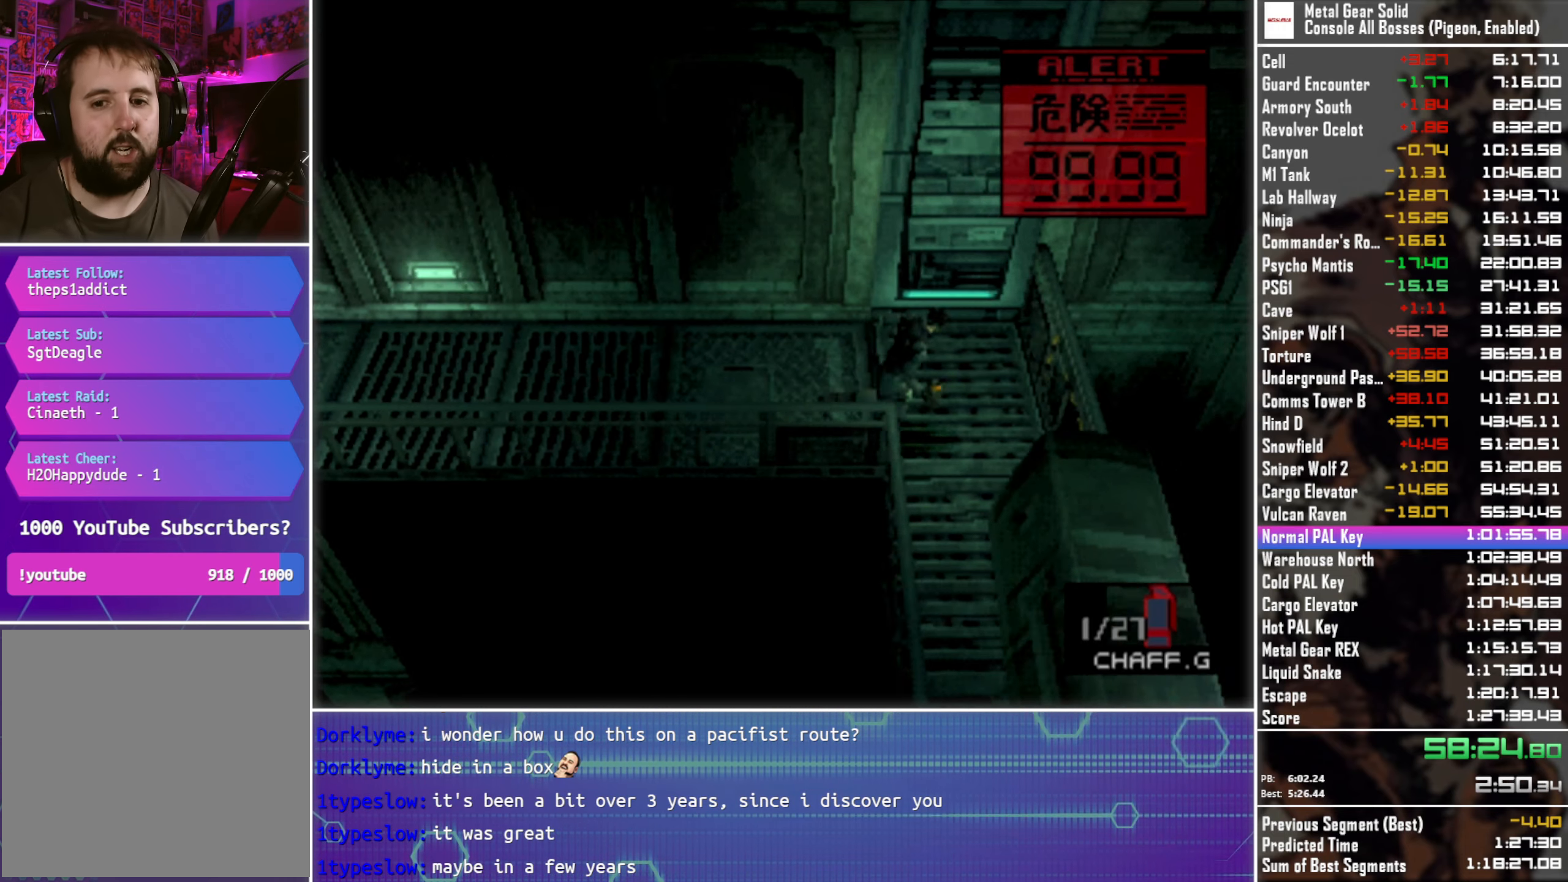
{"buttons": ["DPAD_DOWN"], "left_stick": "center", "right_stick": "center", "events": [[183, "DPAD_LEFT", "up"]]}
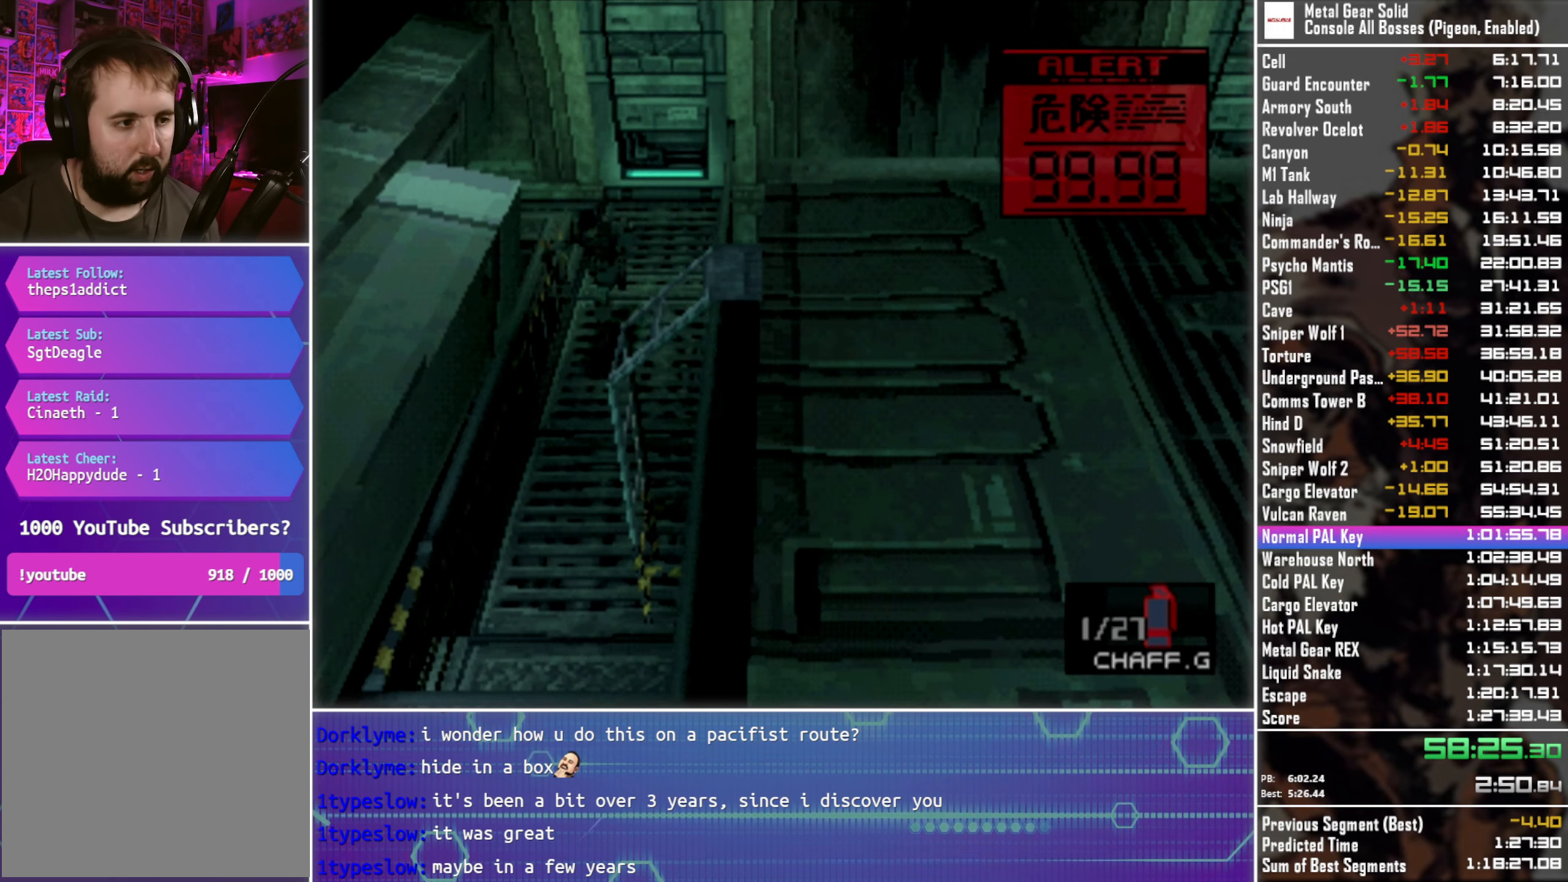
{"buttons": ["DPAD_DOWN"], "left_stick": "center", "right_stick": "center", "events": []}
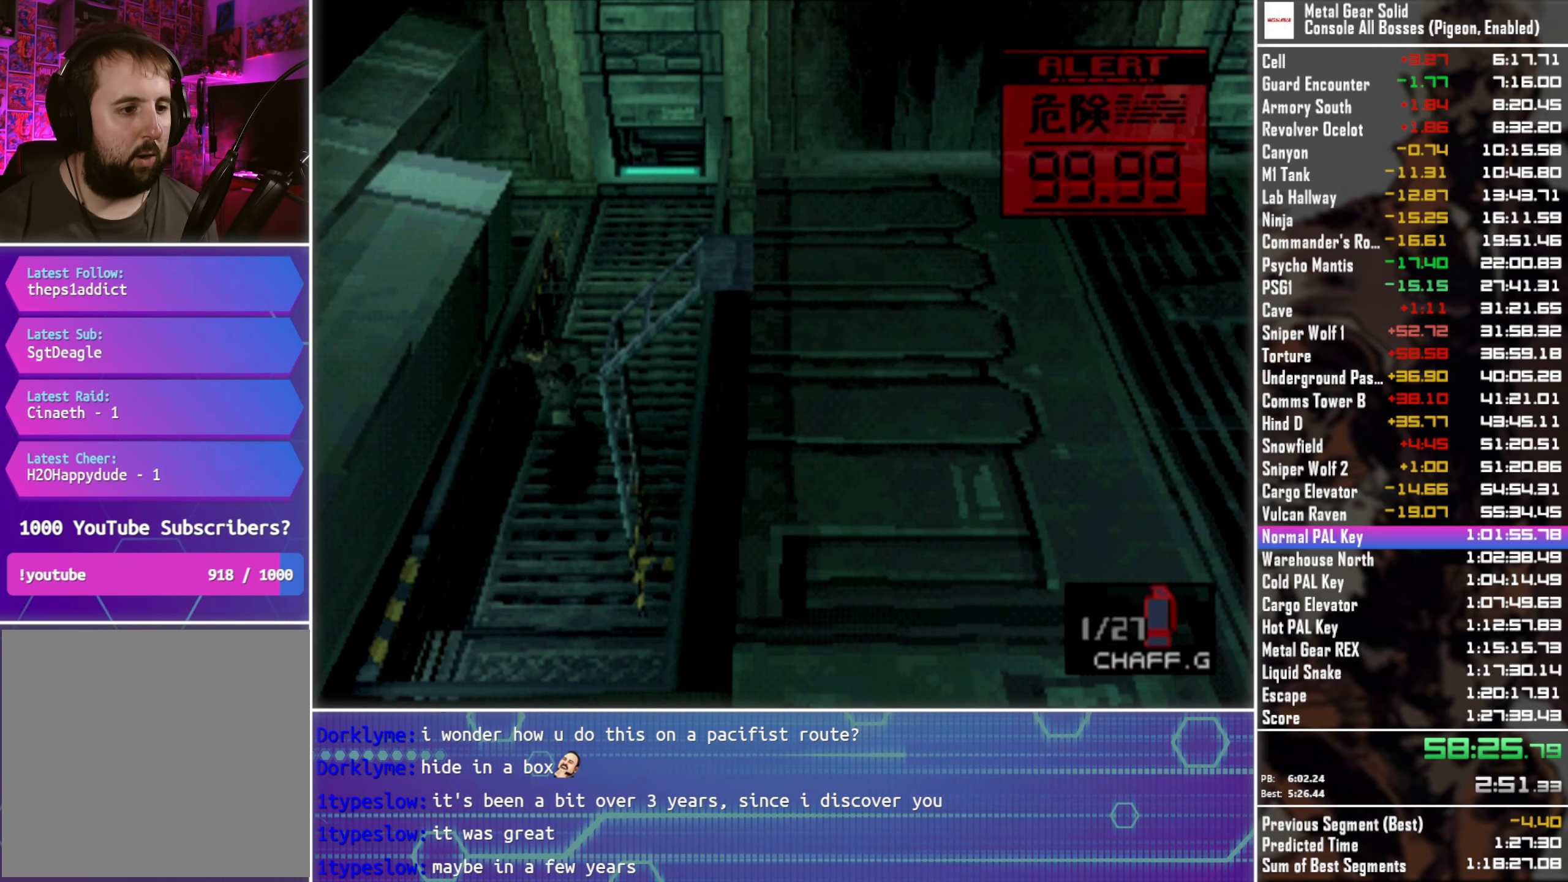
{"buttons": ["DPAD_RIGHT"], "left_stick": "center", "right_stick": "center", "events": [[17, "DPAD_RIGHT", "down"], [133, "DPAD_DOWN", "up"], [367, "CIRCLE", "down"], [450, "CIRCLE", "up"]]}
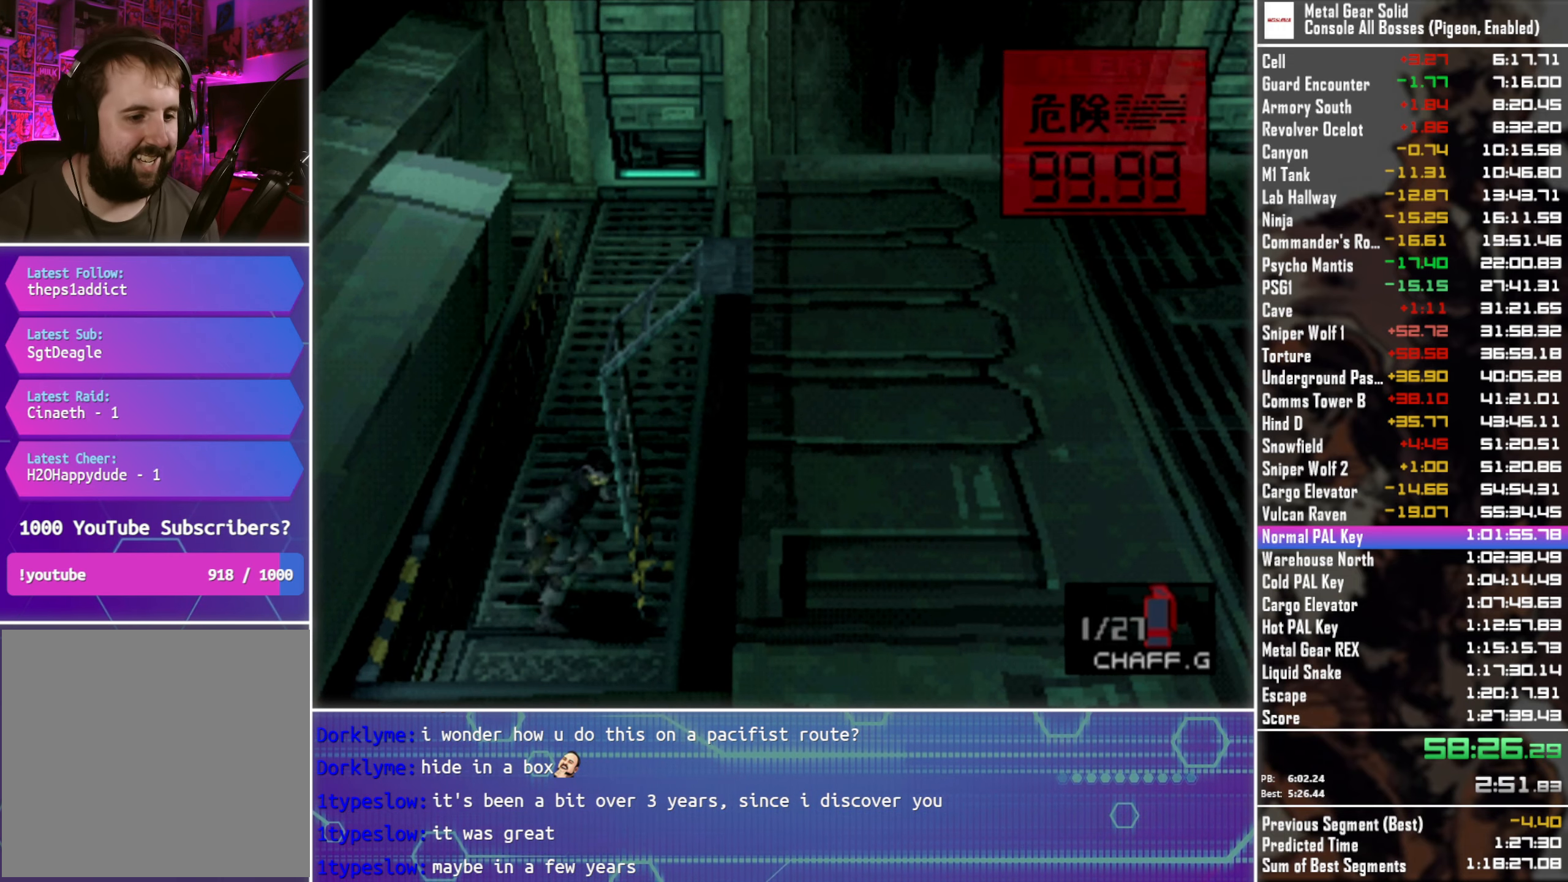
{"buttons": [], "left_stick": "center", "right_stick": "center", "events": [[33, "CIRCLE", "down"], [133, "CIRCLE", "up"], [200, "CIRCLE", "down"], [300, "CIRCLE", "up"], [333, "DPAD_RIGHT", "up"]]}
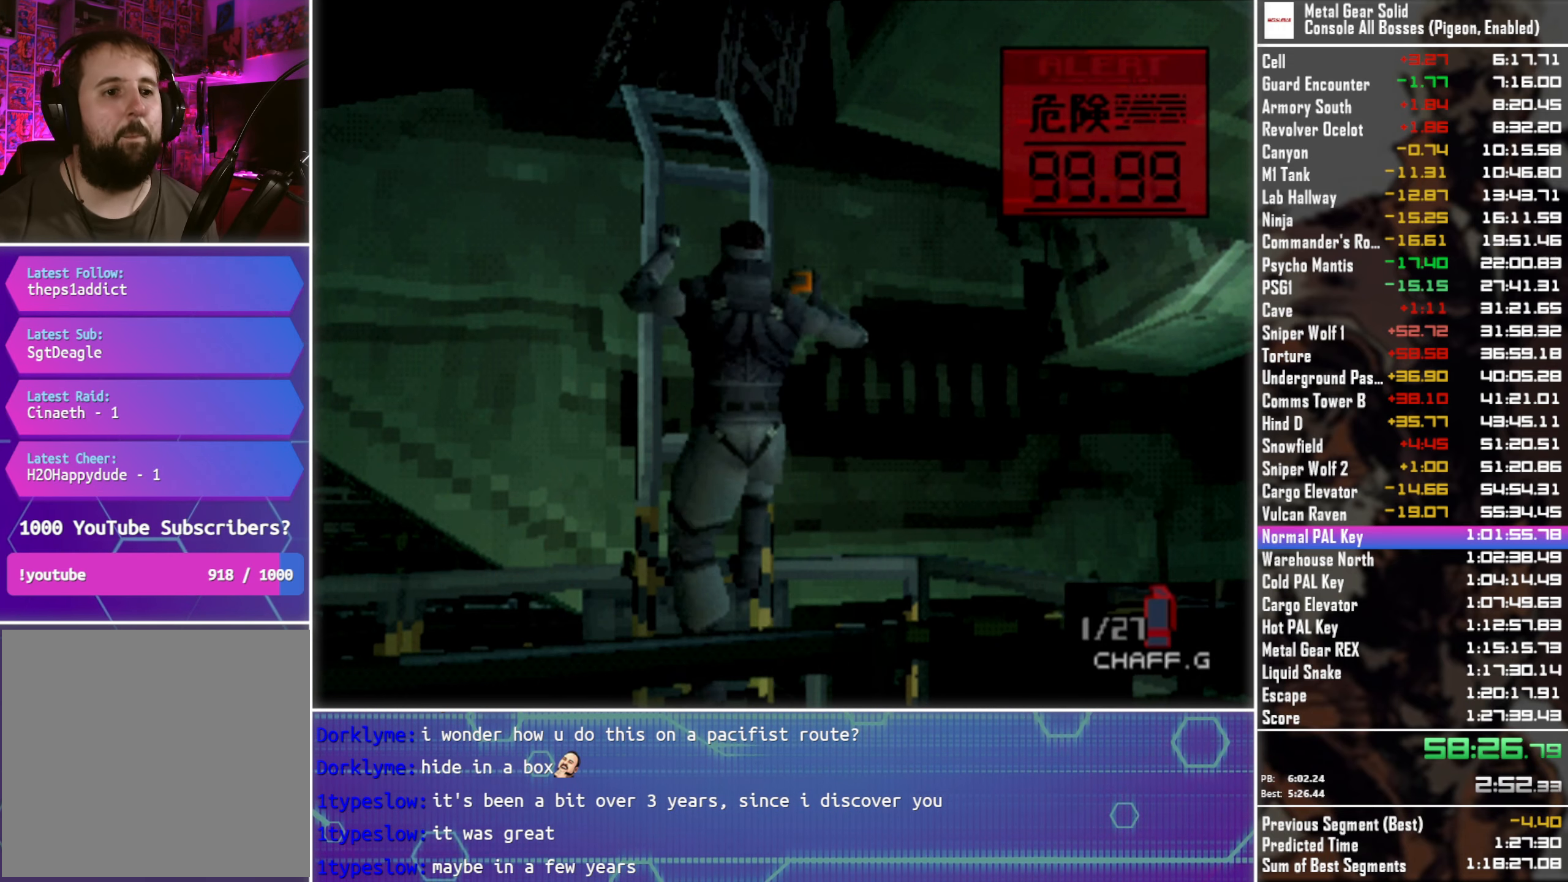
{"buttons": [], "left_stick": "center", "right_stick": "center", "events": []}
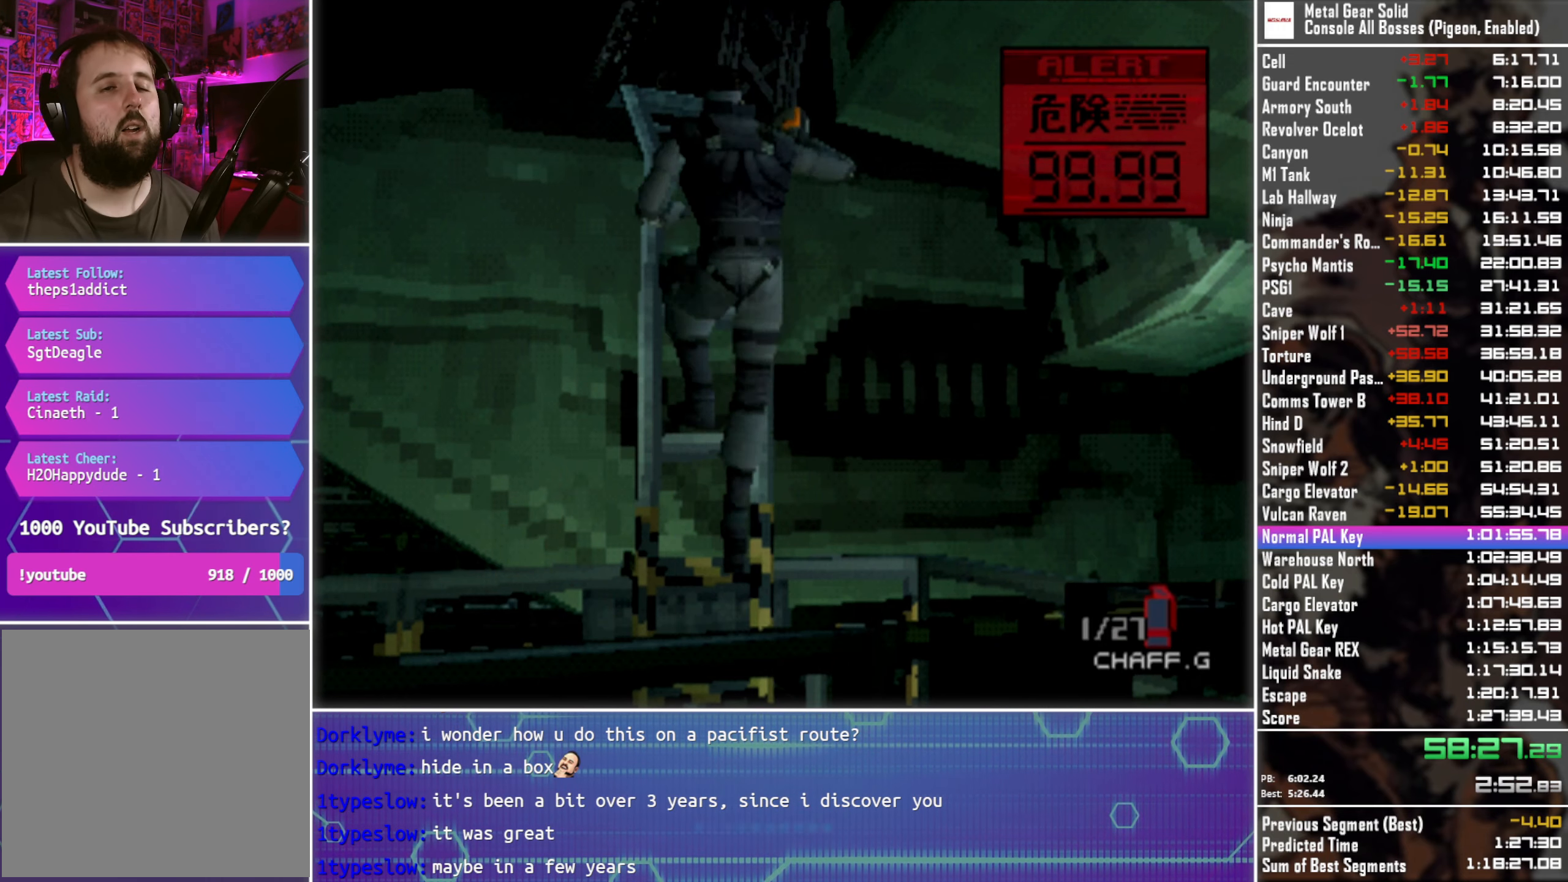
{"buttons": [], "left_stick": "center", "right_stick": "center", "events": []}
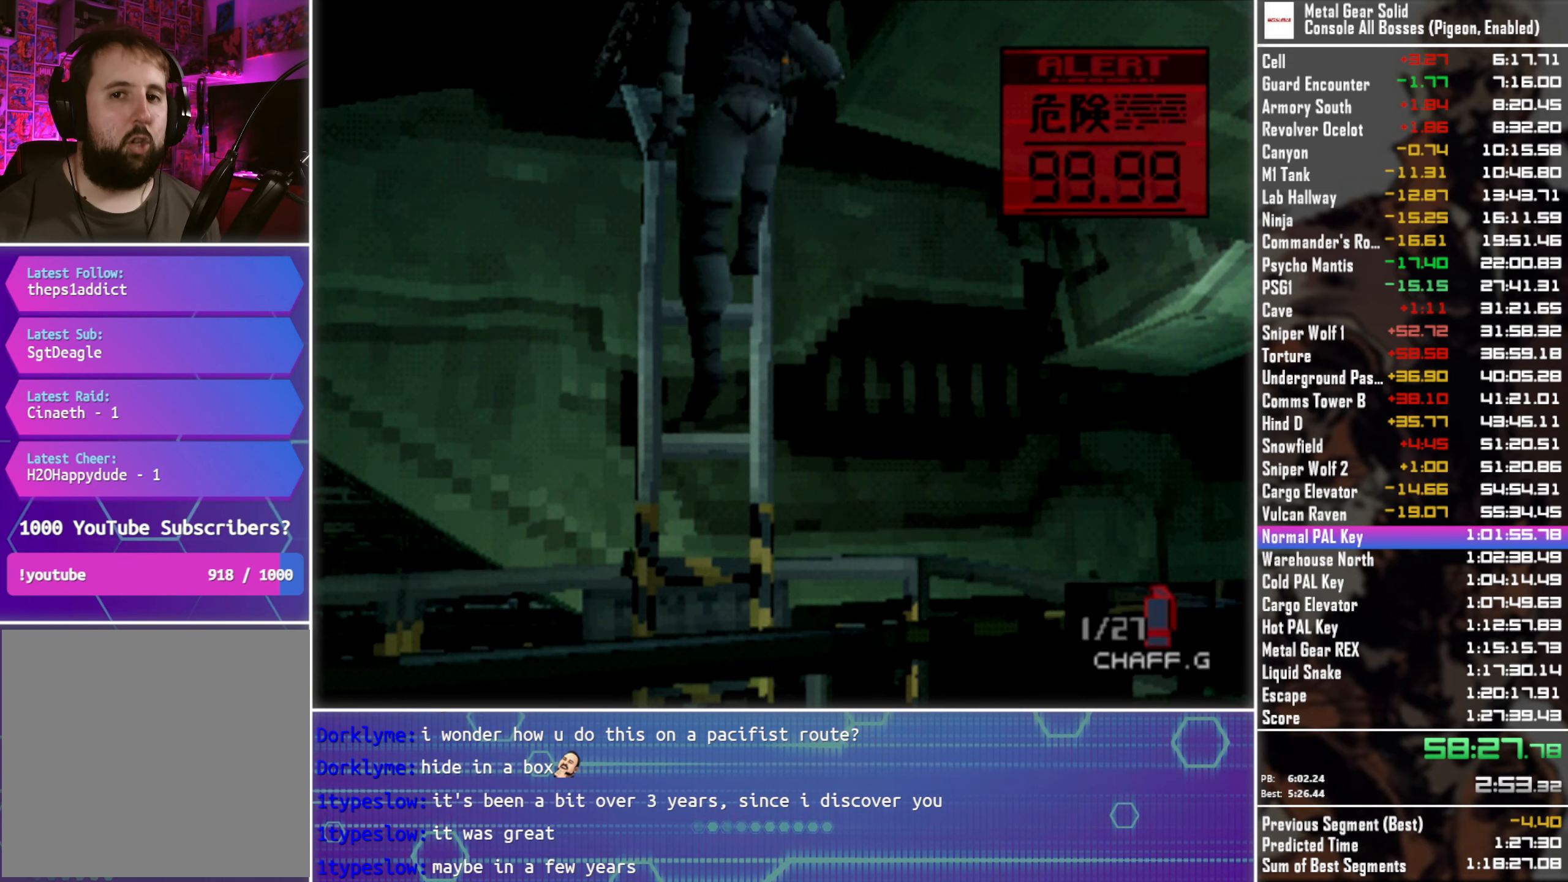
{"buttons": [], "left_stick": "center", "right_stick": "center", "events": []}
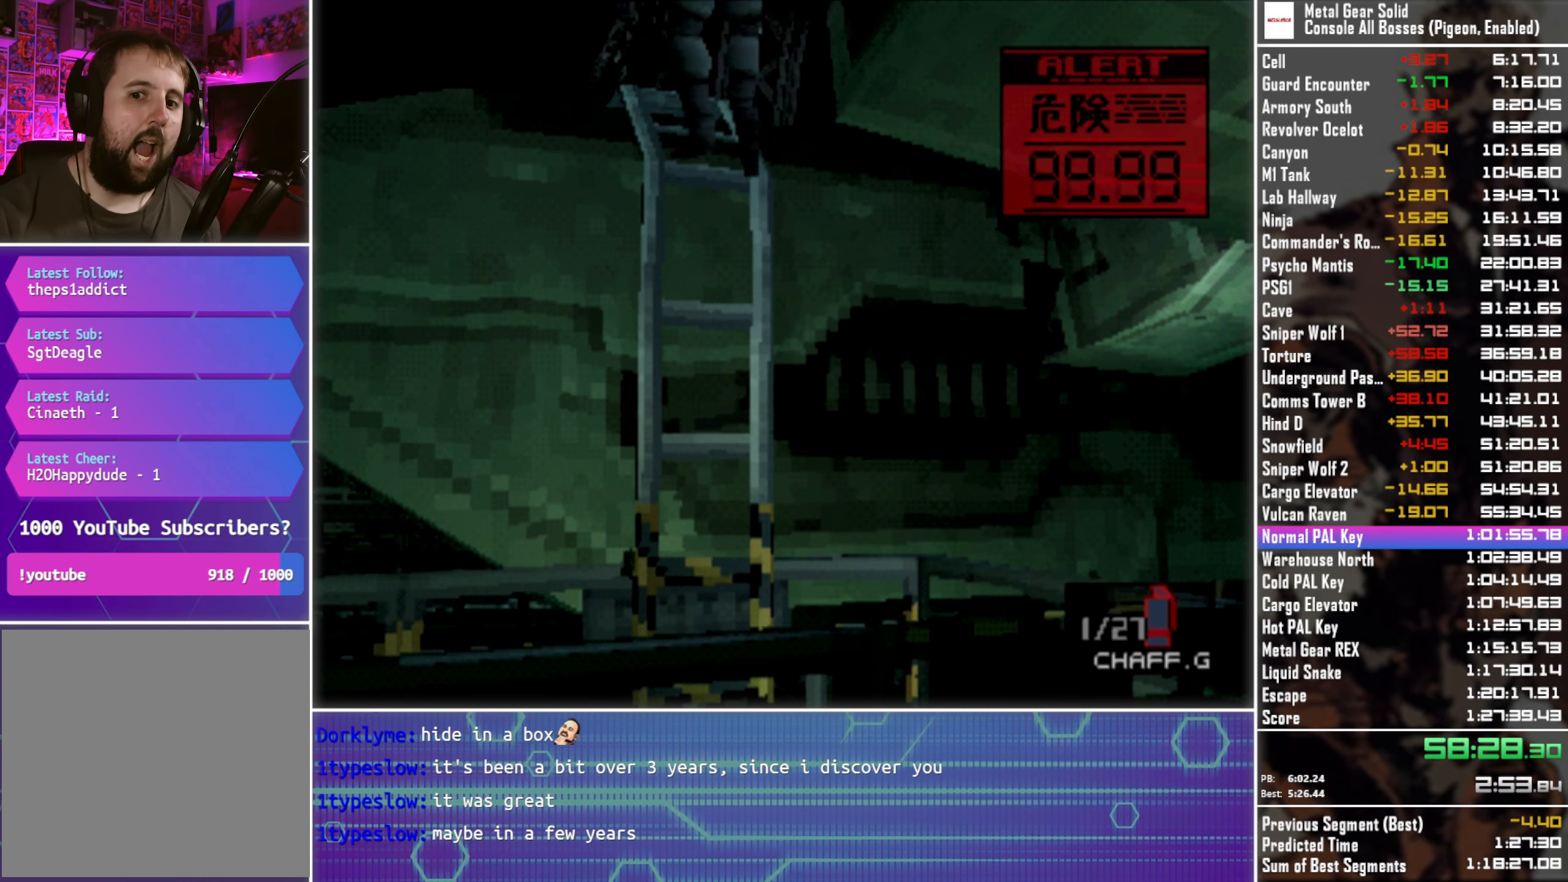
{"buttons": ["DPAD_RIGHT"], "left_stick": "center", "right_stick": "center", "events": [[183, "DPAD_RIGHT", "down"]]}
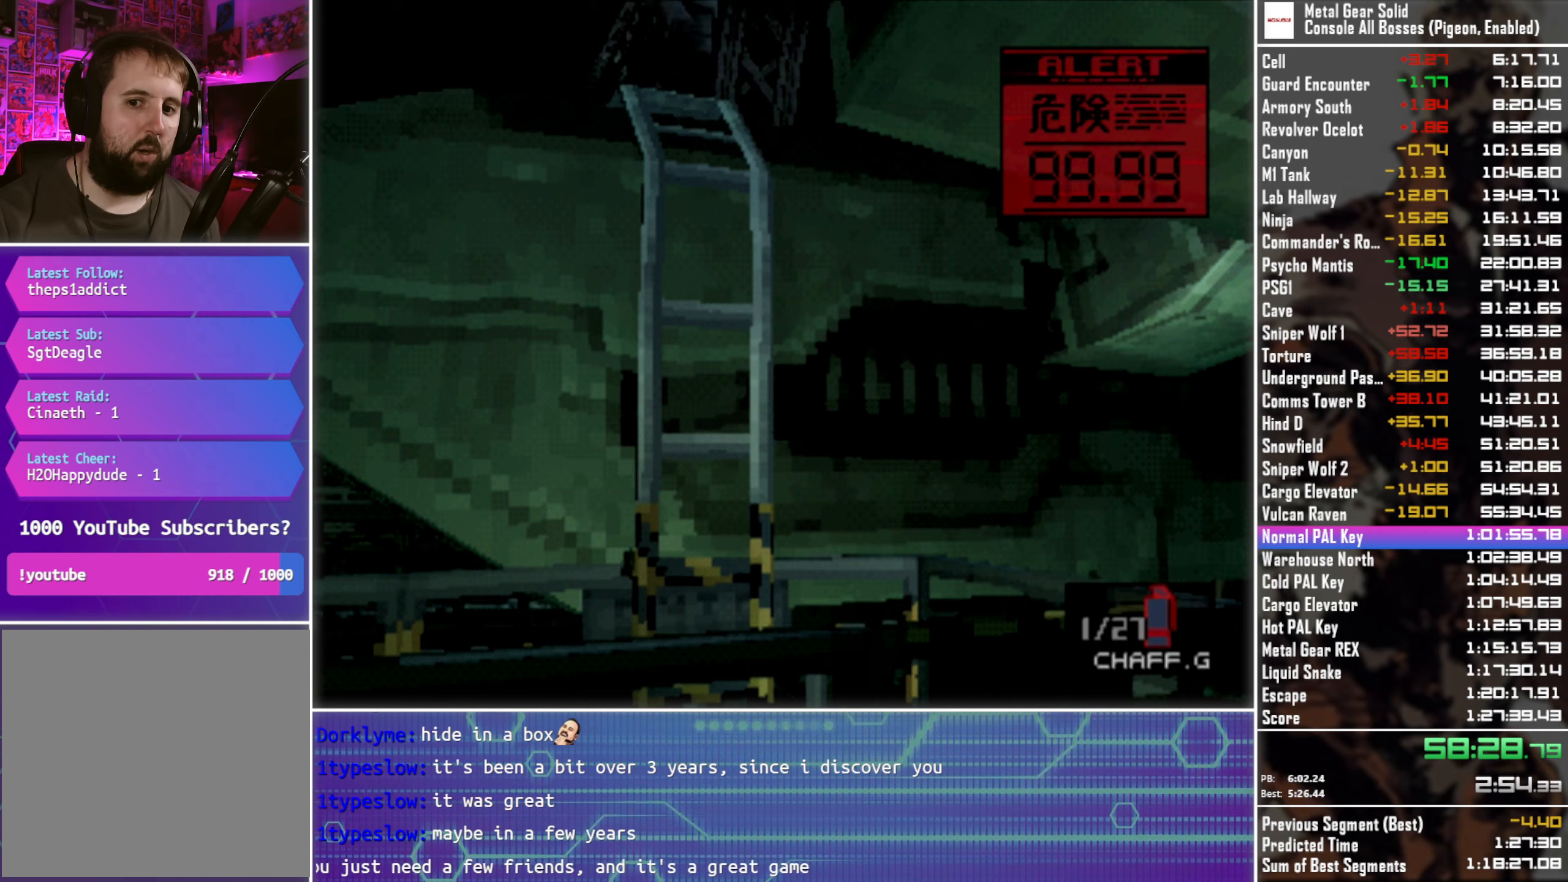
{"buttons": ["DPAD_RIGHT"], "left_stick": "center", "right_stick": "center", "events": []}
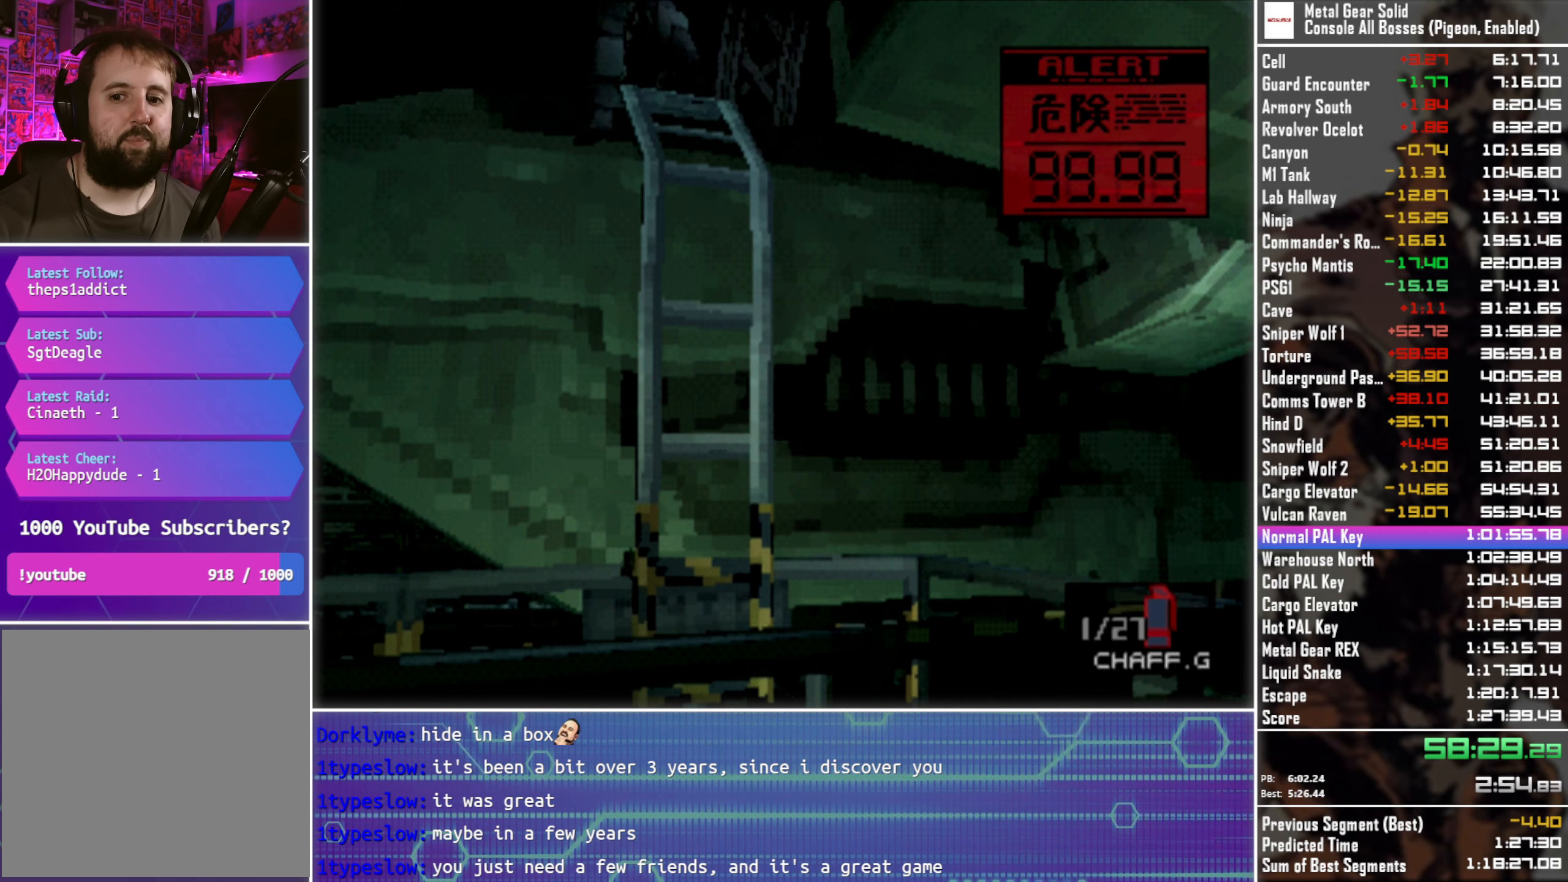
{"buttons": ["DPAD_RIGHT"], "left_stick": "center", "right_stick": "center", "events": []}
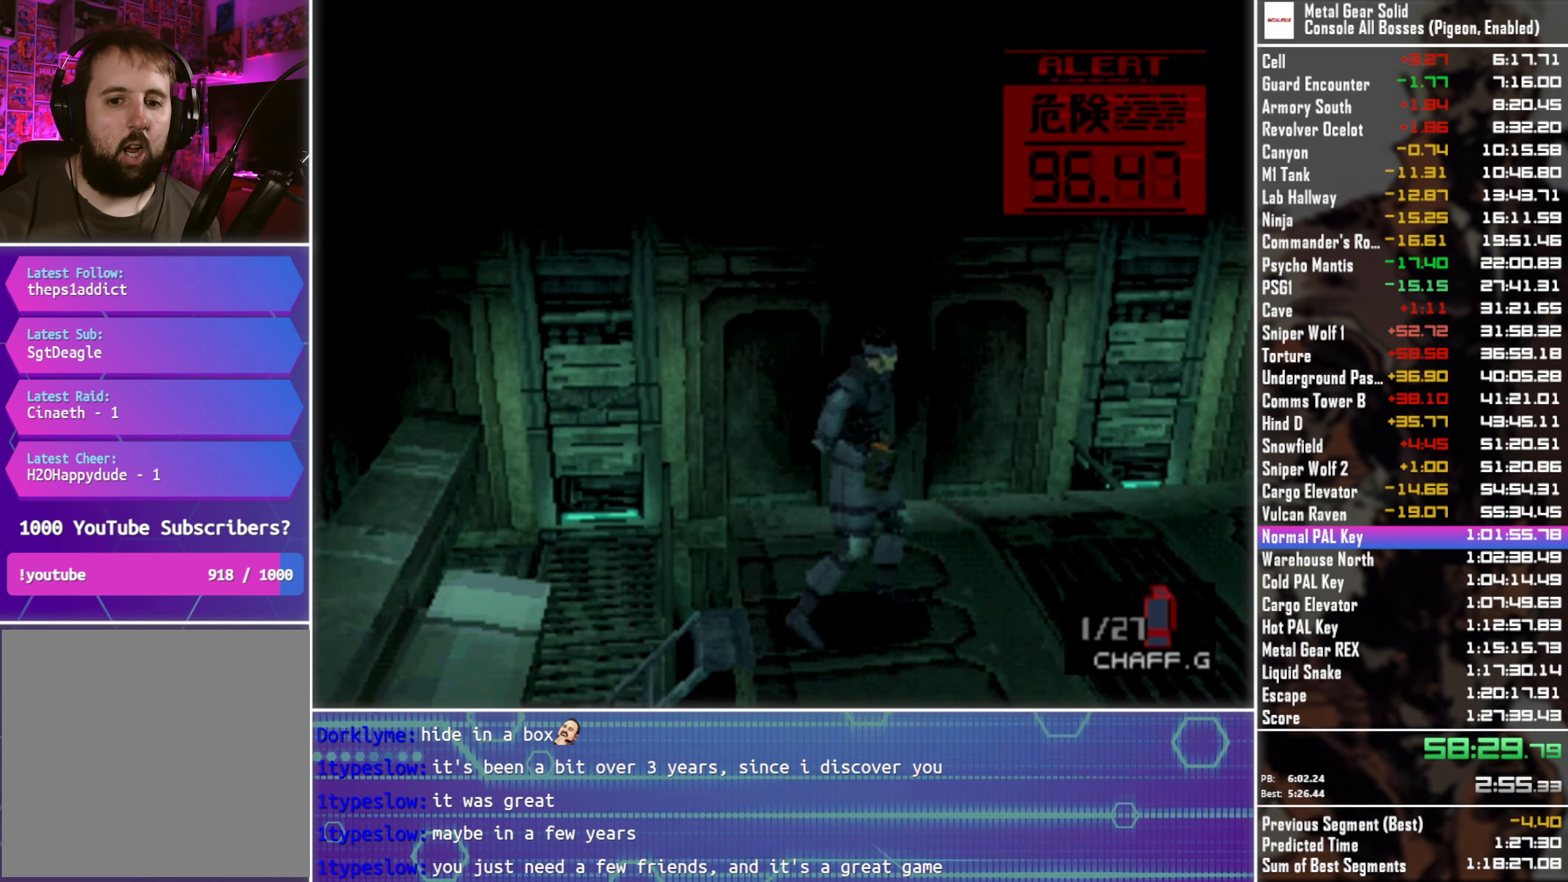
{"buttons": ["DPAD_RIGHT"], "left_stick": "center", "right_stick": "center", "events": []}
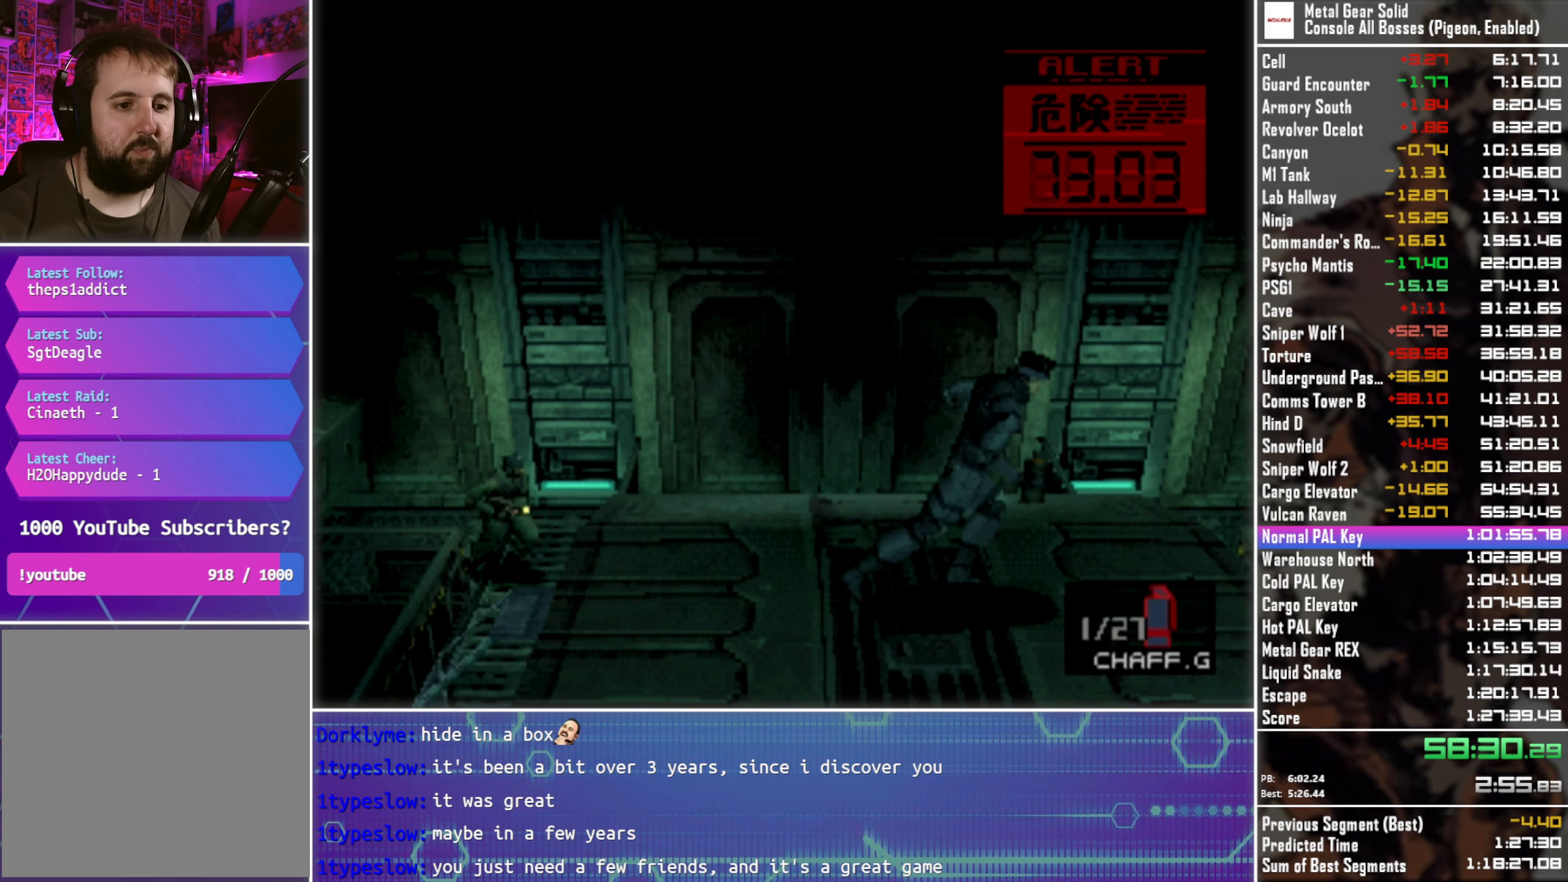
{"buttons": ["DPAD_RIGHT"], "left_stick": "center", "right_stick": "center", "events": [[384, "CIRCLE", "down"], [467, "CIRCLE", "up"]]}
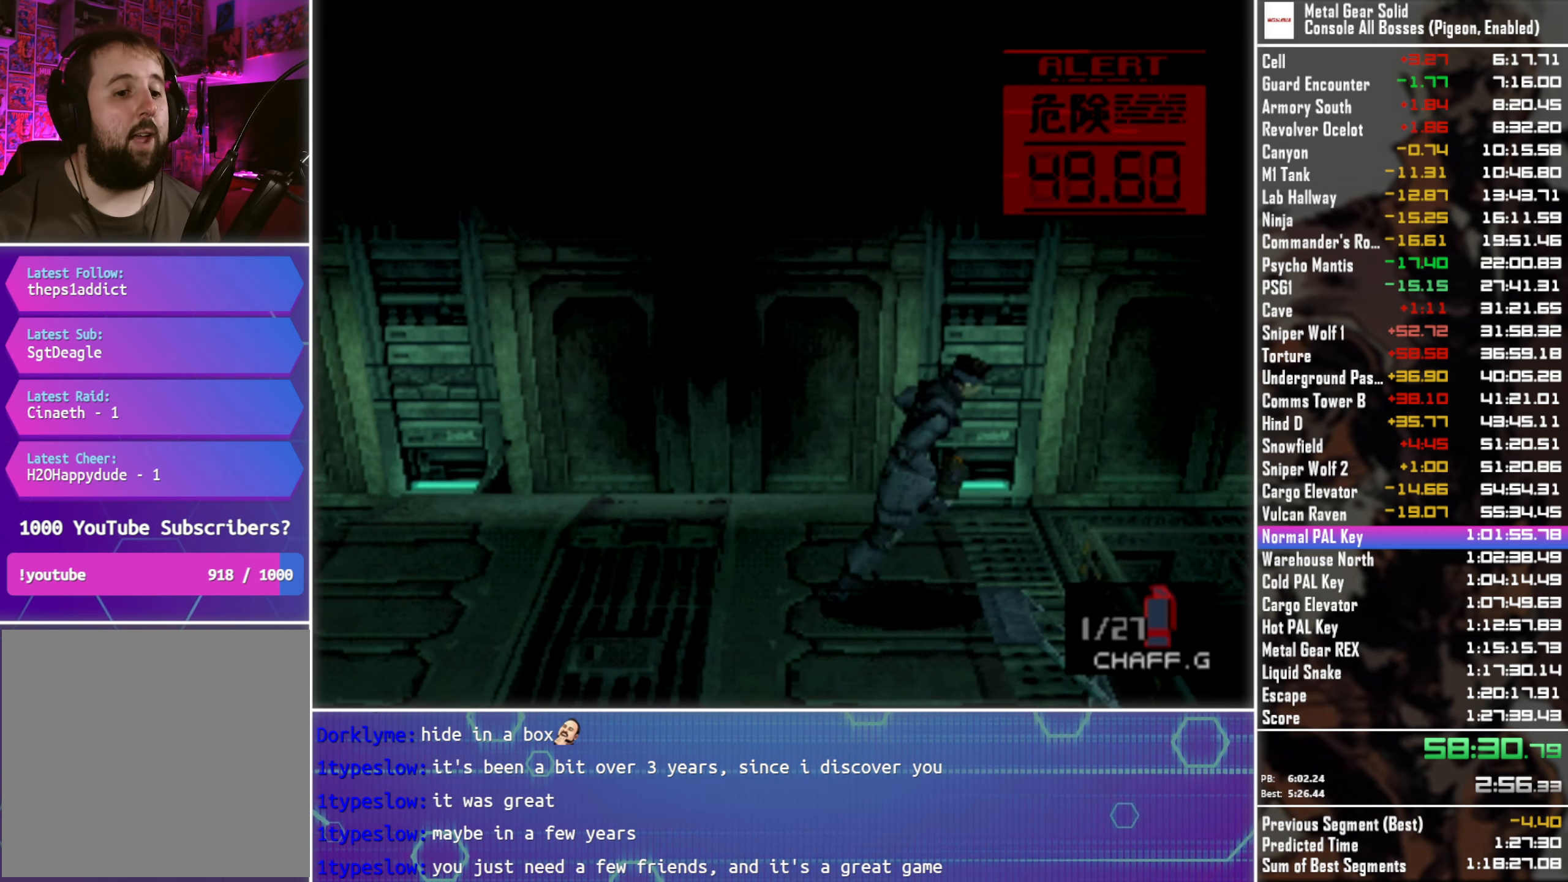
{"buttons": [], "left_stick": "center", "right_stick": "center", "events": [[184, "DPAD_RIGHT", "up"]]}
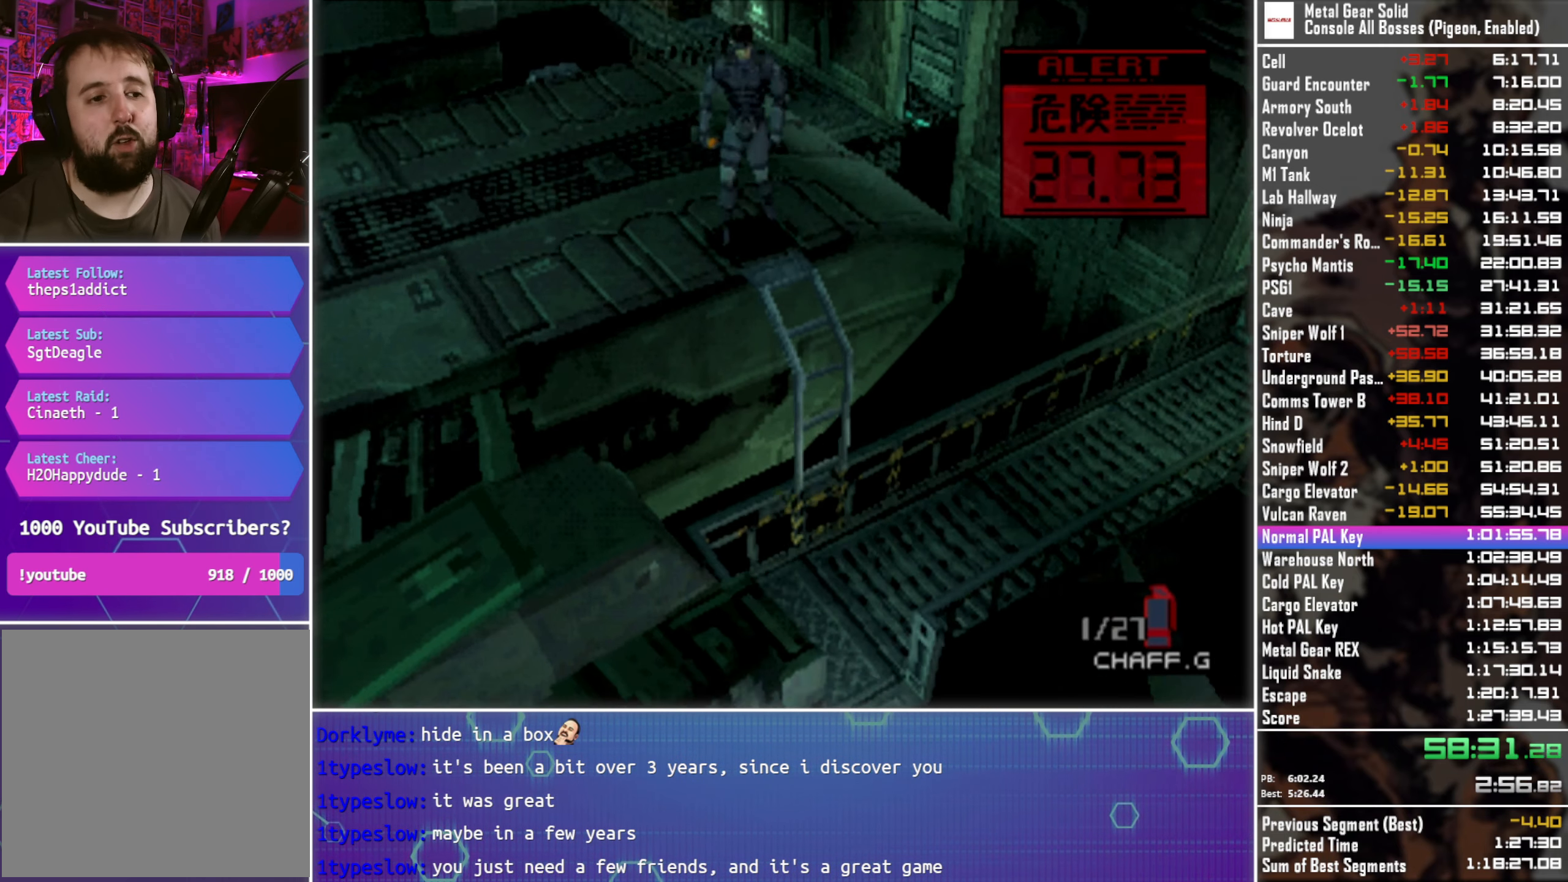
{"buttons": [], "left_stick": "center", "right_stick": "center", "events": []}
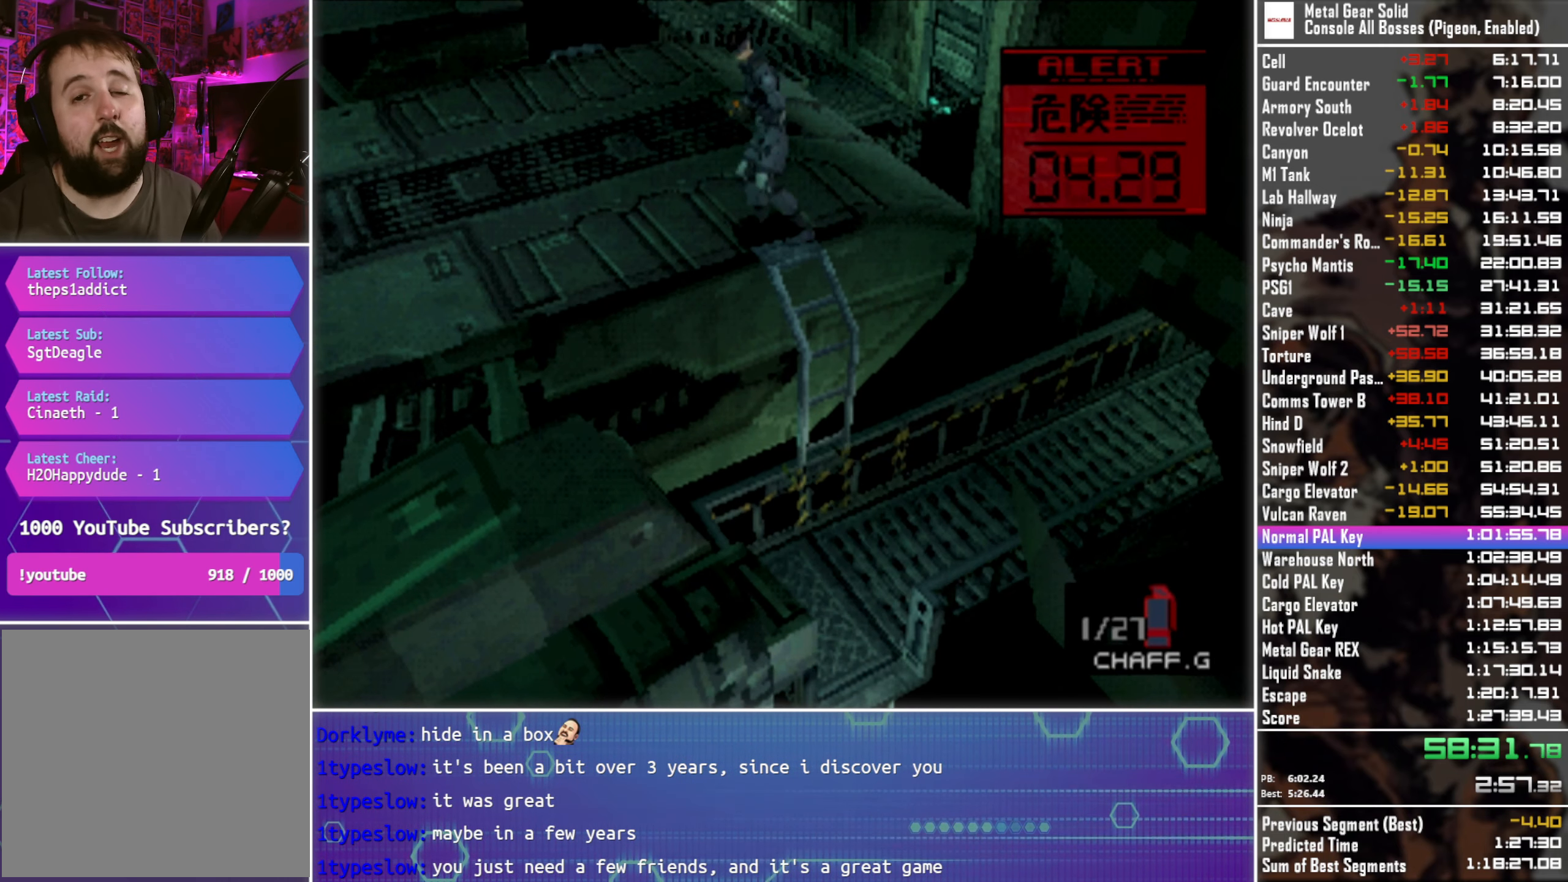
{"buttons": [], "left_stick": "center", "right_stick": "center", "events": []}
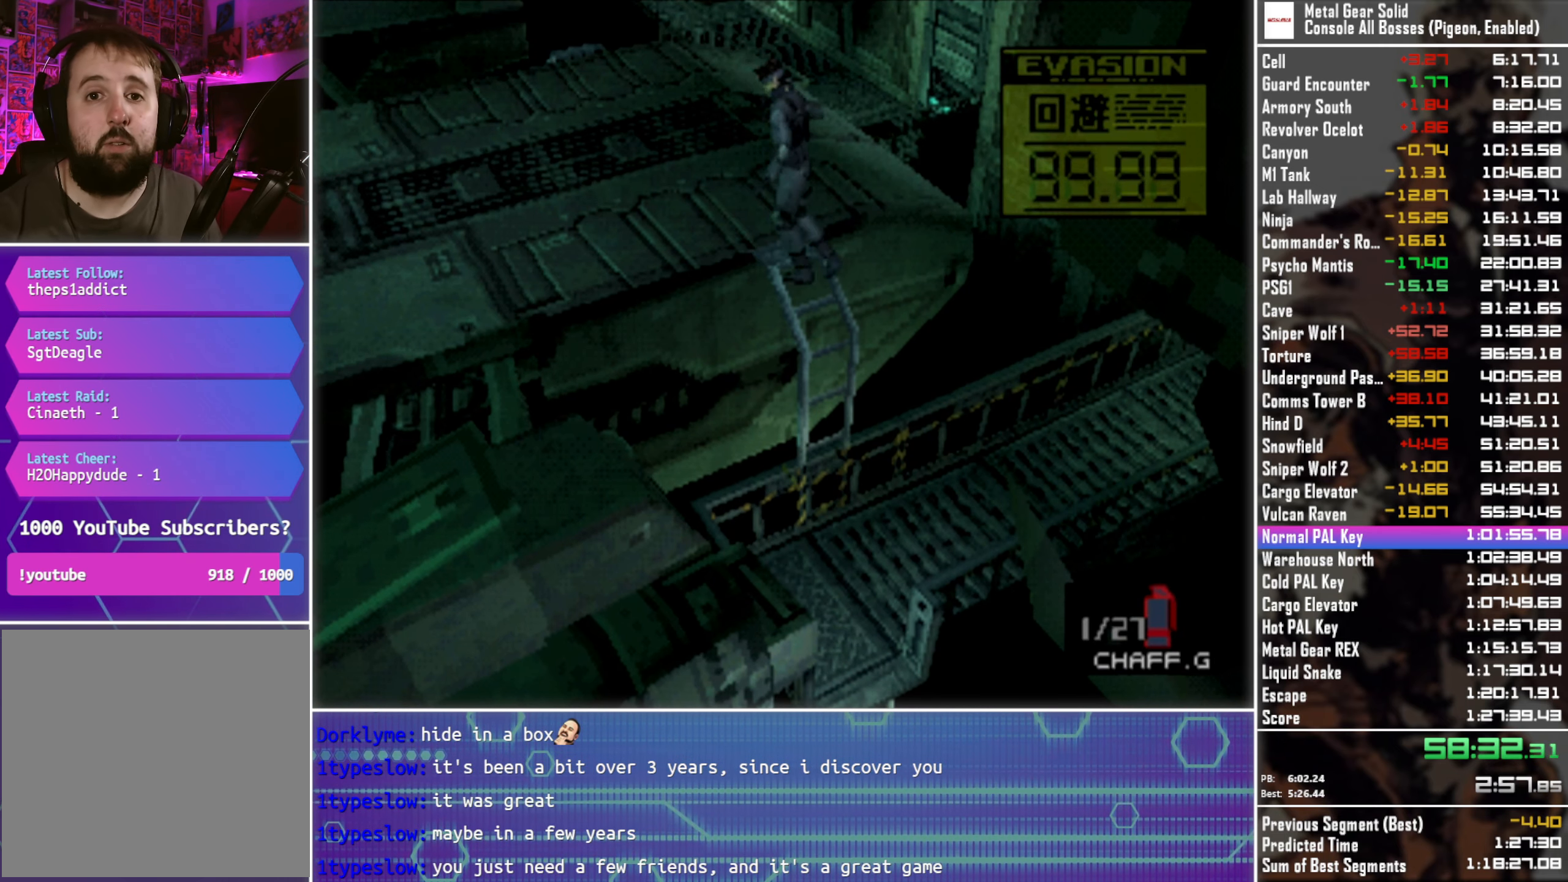
{"buttons": [], "left_stick": "center", "right_stick": "center", "events": []}
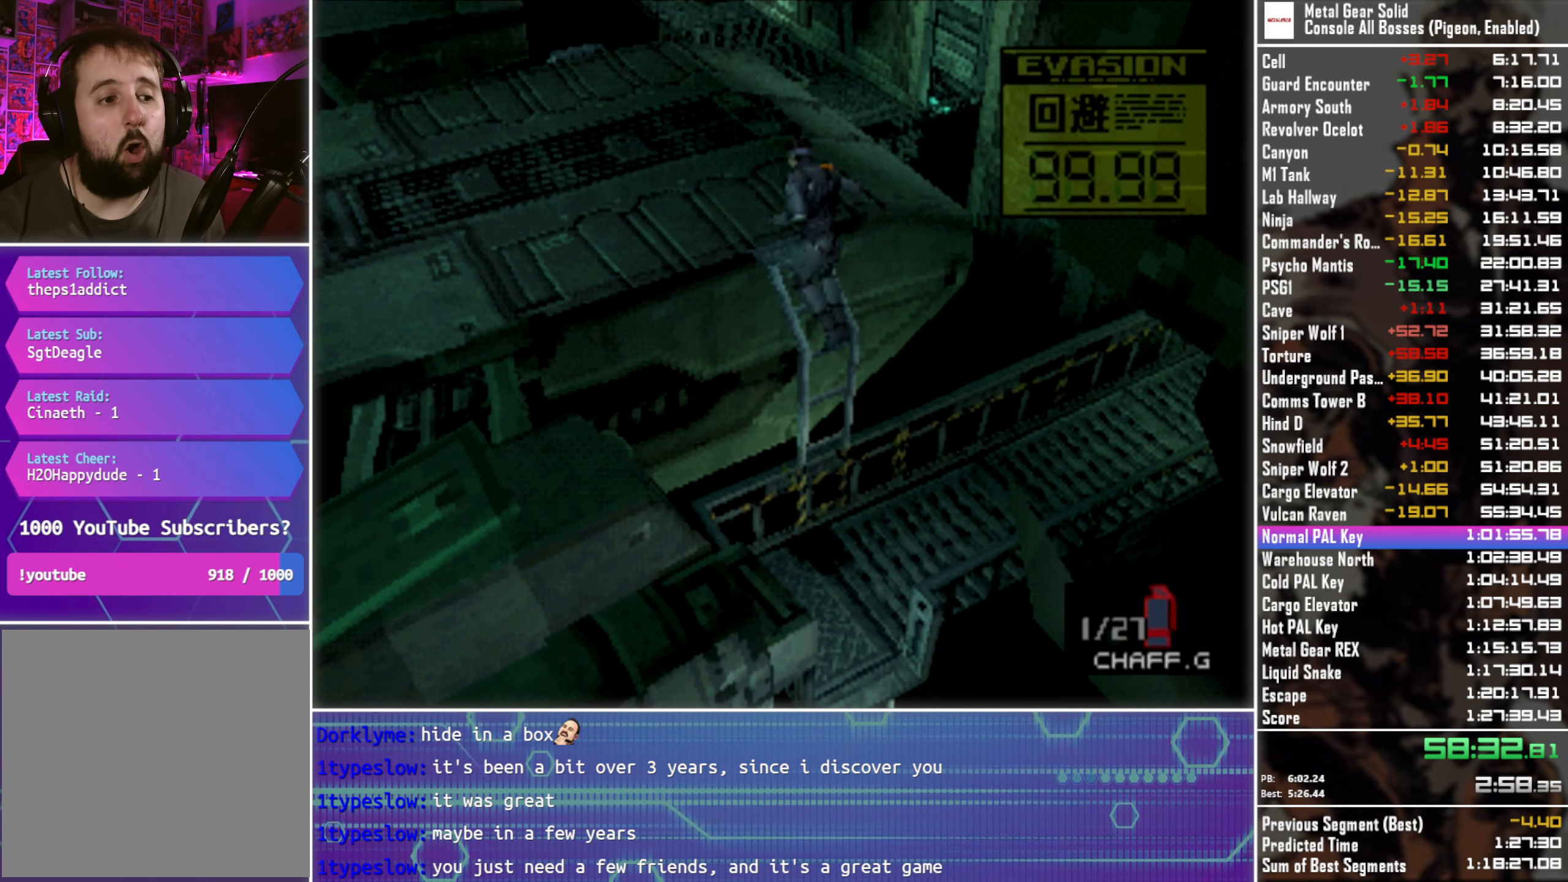
{"buttons": [], "left_stick": "center", "right_stick": "center", "events": []}
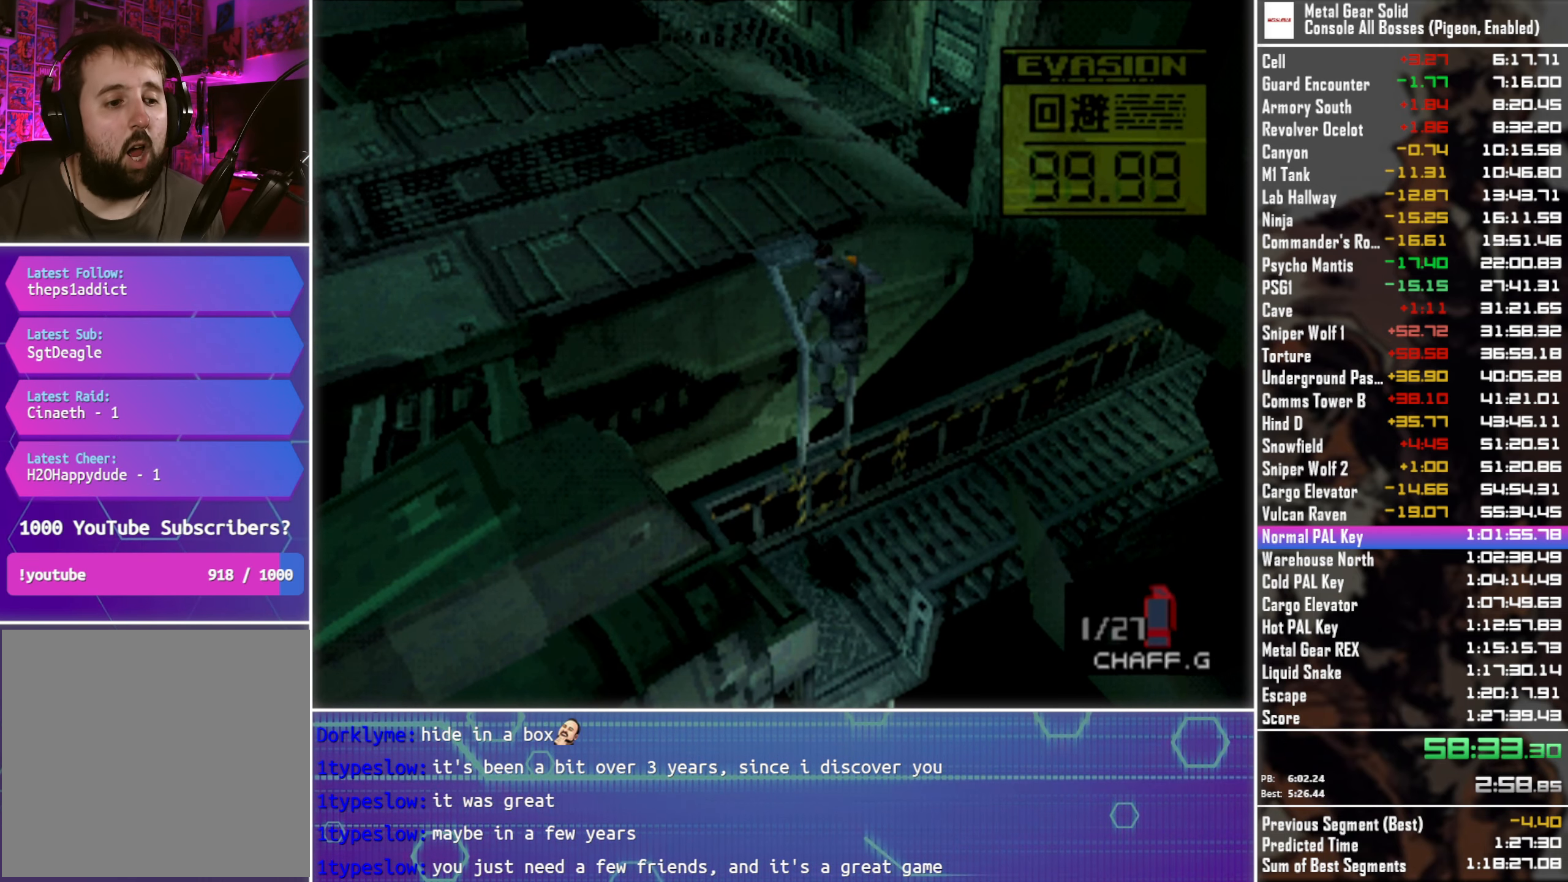
{"buttons": ["DPAD_RIGHT"], "left_stick": "center", "right_stick": "center", "events": [[450, "DPAD_RIGHT", "down"]]}
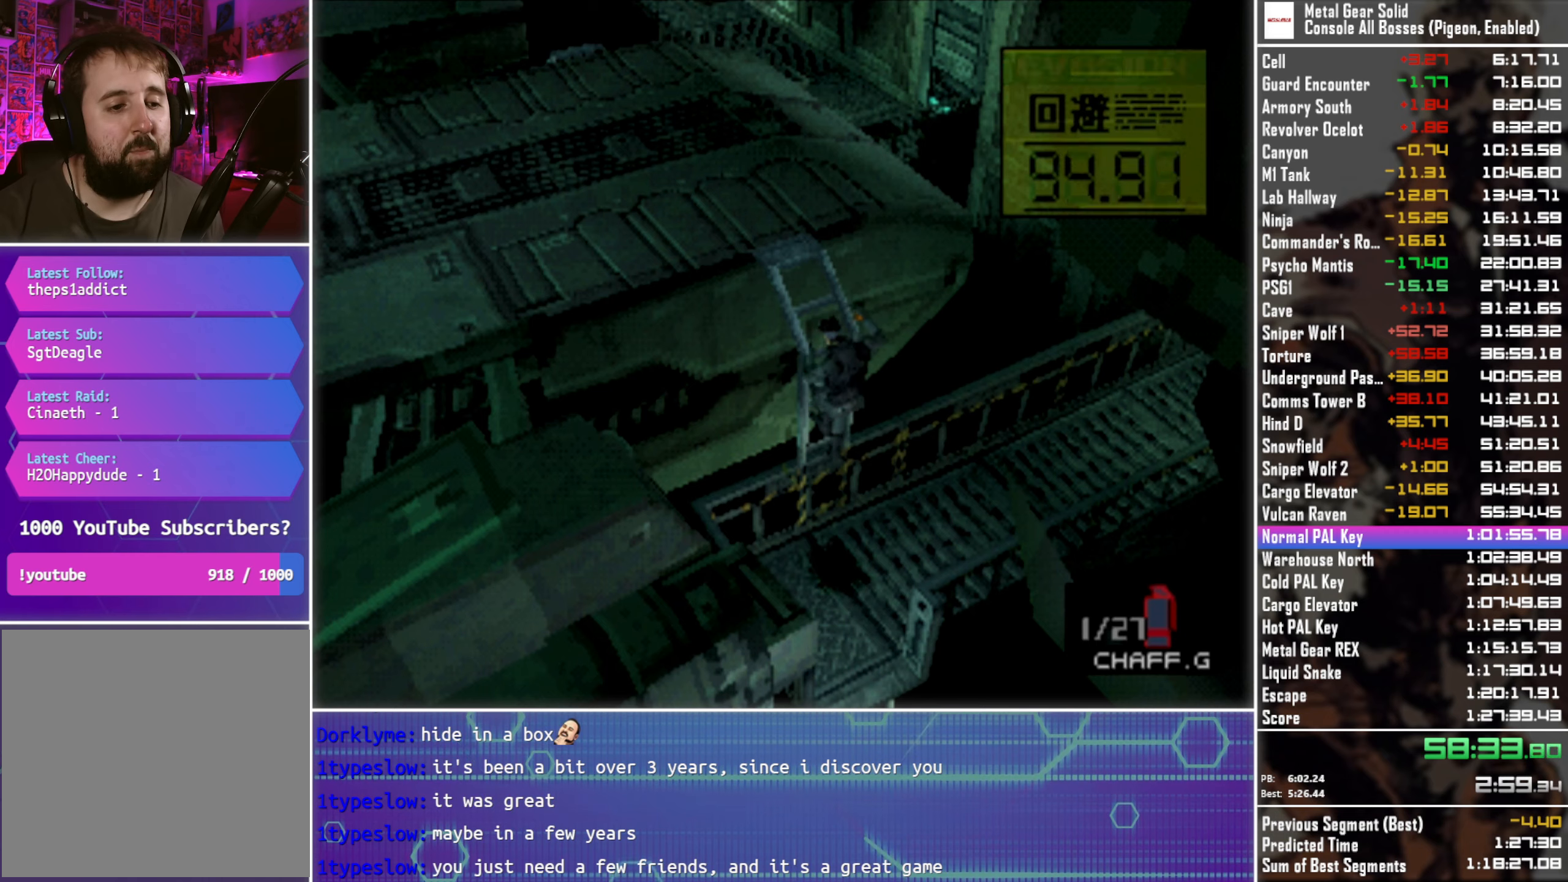
{"buttons": ["DPAD_RIGHT"], "left_stick": "center", "right_stick": "center", "events": []}
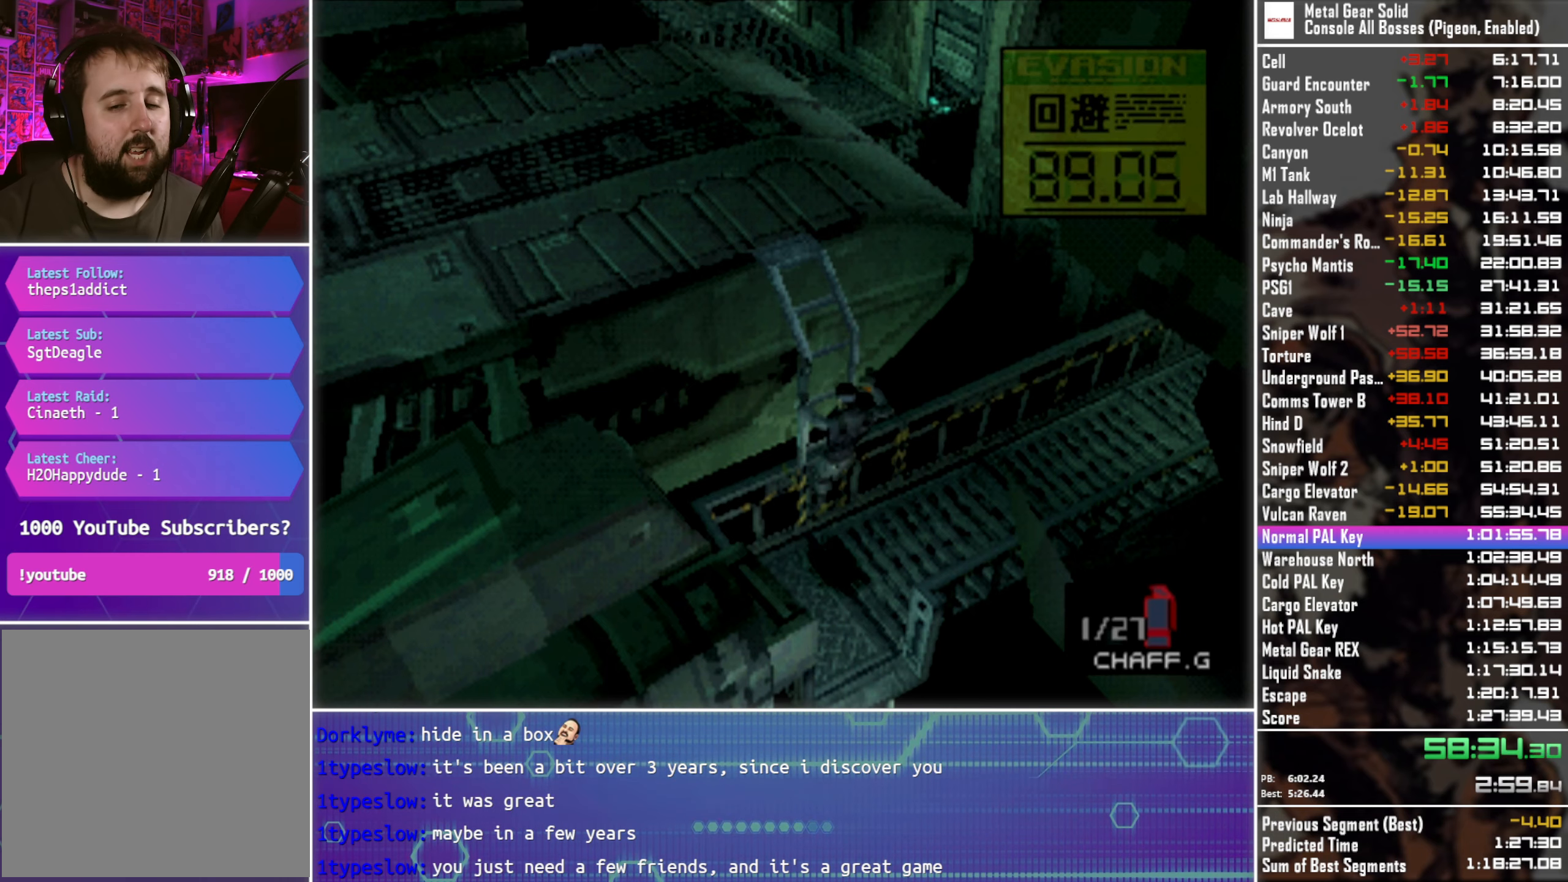
{"buttons": ["DPAD_RIGHT"], "left_stick": "center", "right_stick": "center", "events": []}
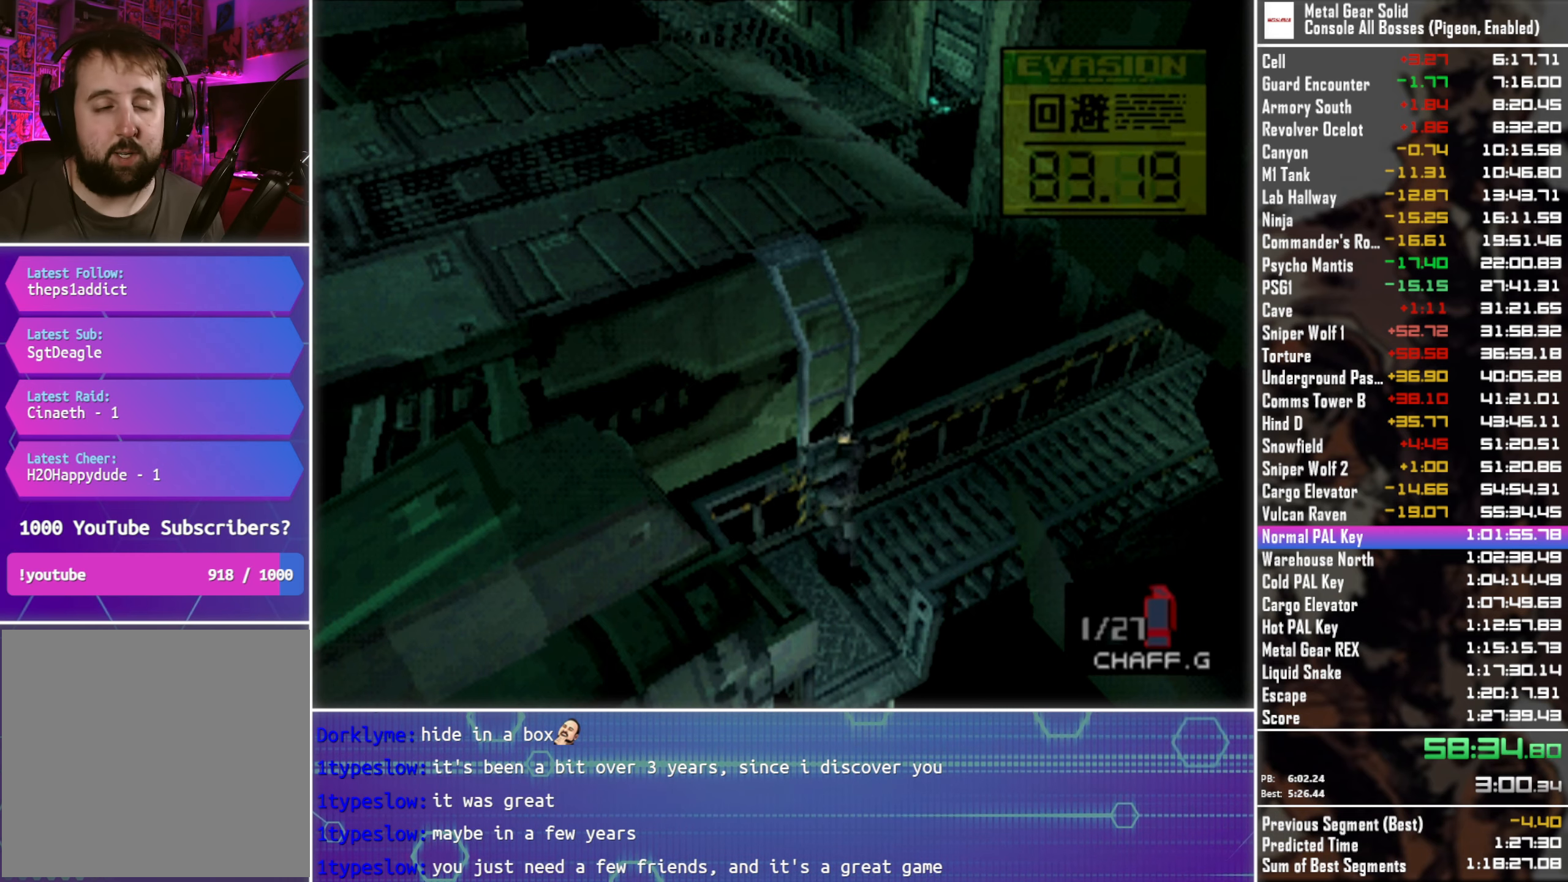
{"buttons": ["DPAD_RIGHT"], "left_stick": "center", "right_stick": "center", "events": []}